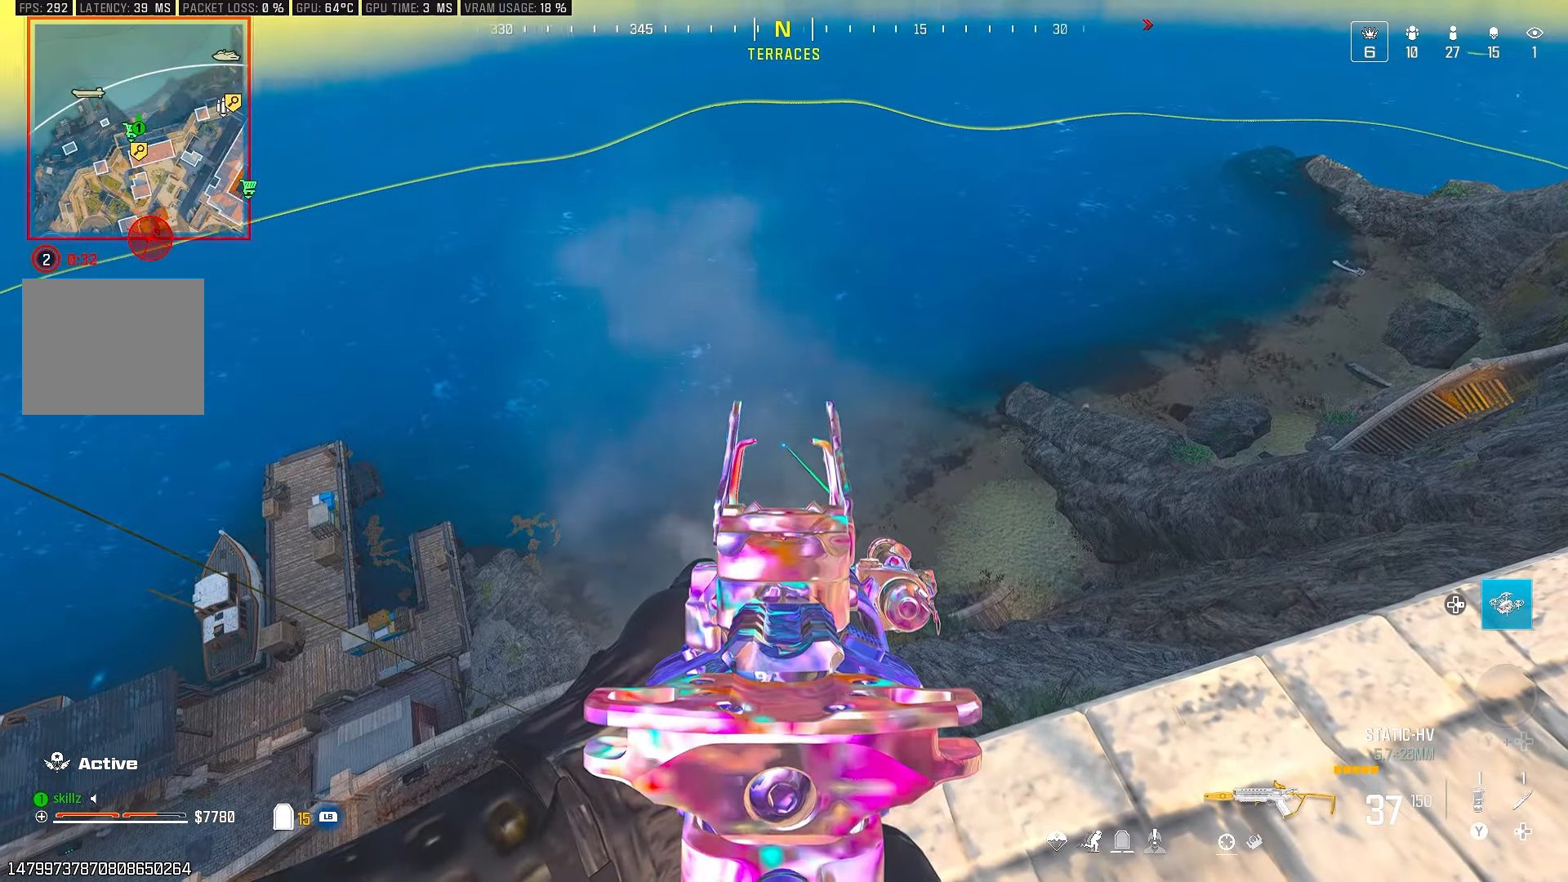
Gameplay with a controller (PlayStation layout); each line is a JSON object with the inputs held at the frame after it. "events" lists button and stick changes between this image and that frame as [ms after this image, input, new state], when the widget could be followed in between.
{"buttons": ["L2"], "left_stick": "center", "right_stick": "up-left", "events": [[317, "left_stick", "left"], [350, "right_stick", "up-left"], [500, "left_stick", "center"]]}
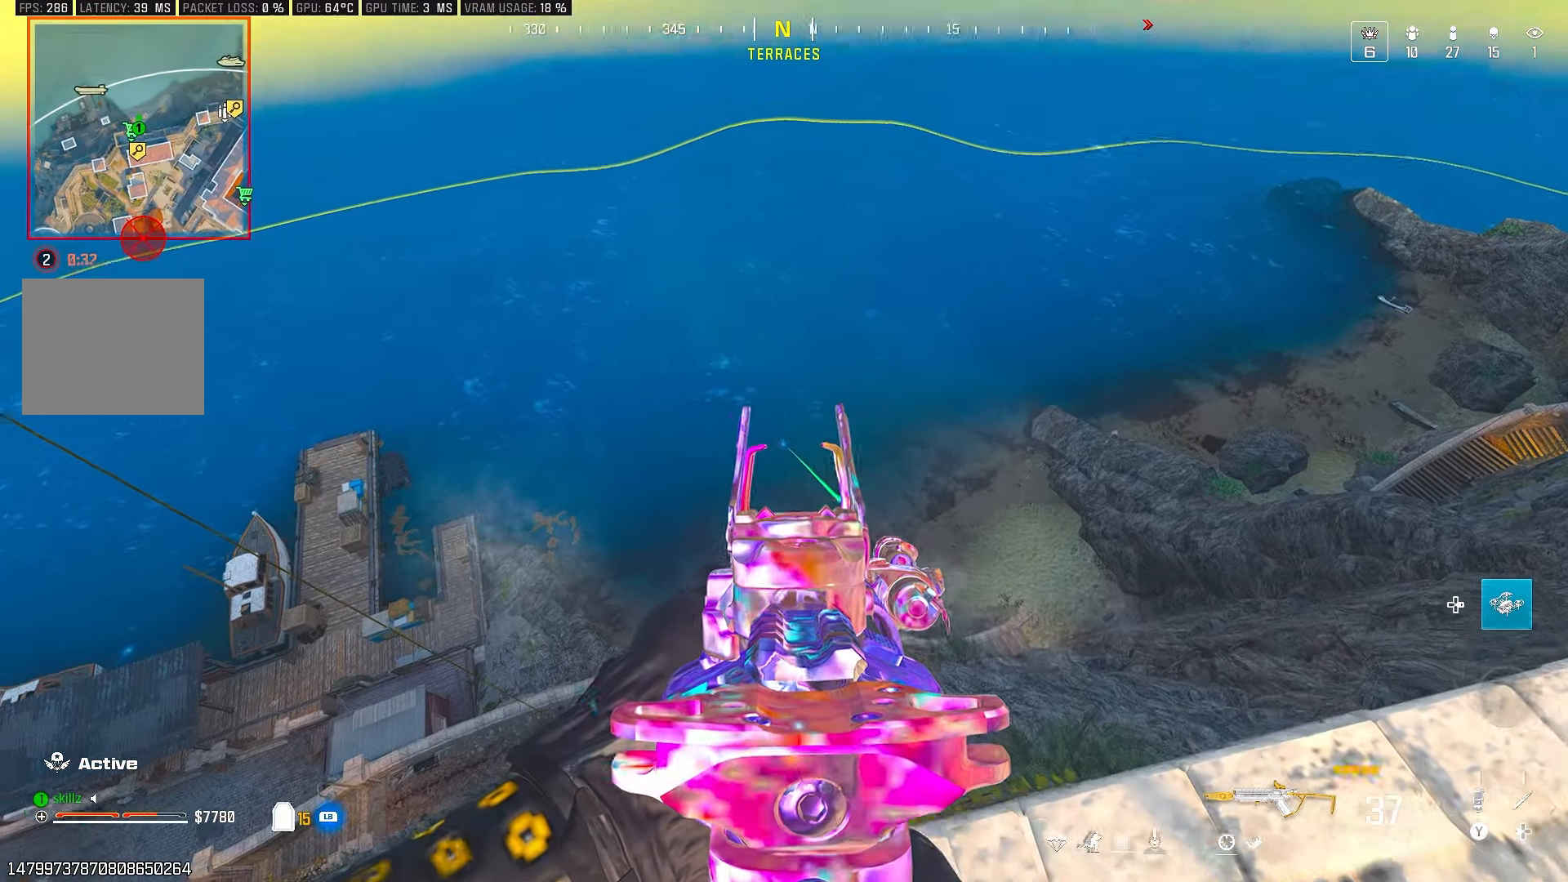
{"buttons": ["L2", "R2"], "left_stick": "center", "right_stick": "center", "events": [[200, "R2", "down"], [250, "right_stick", "center"]]}
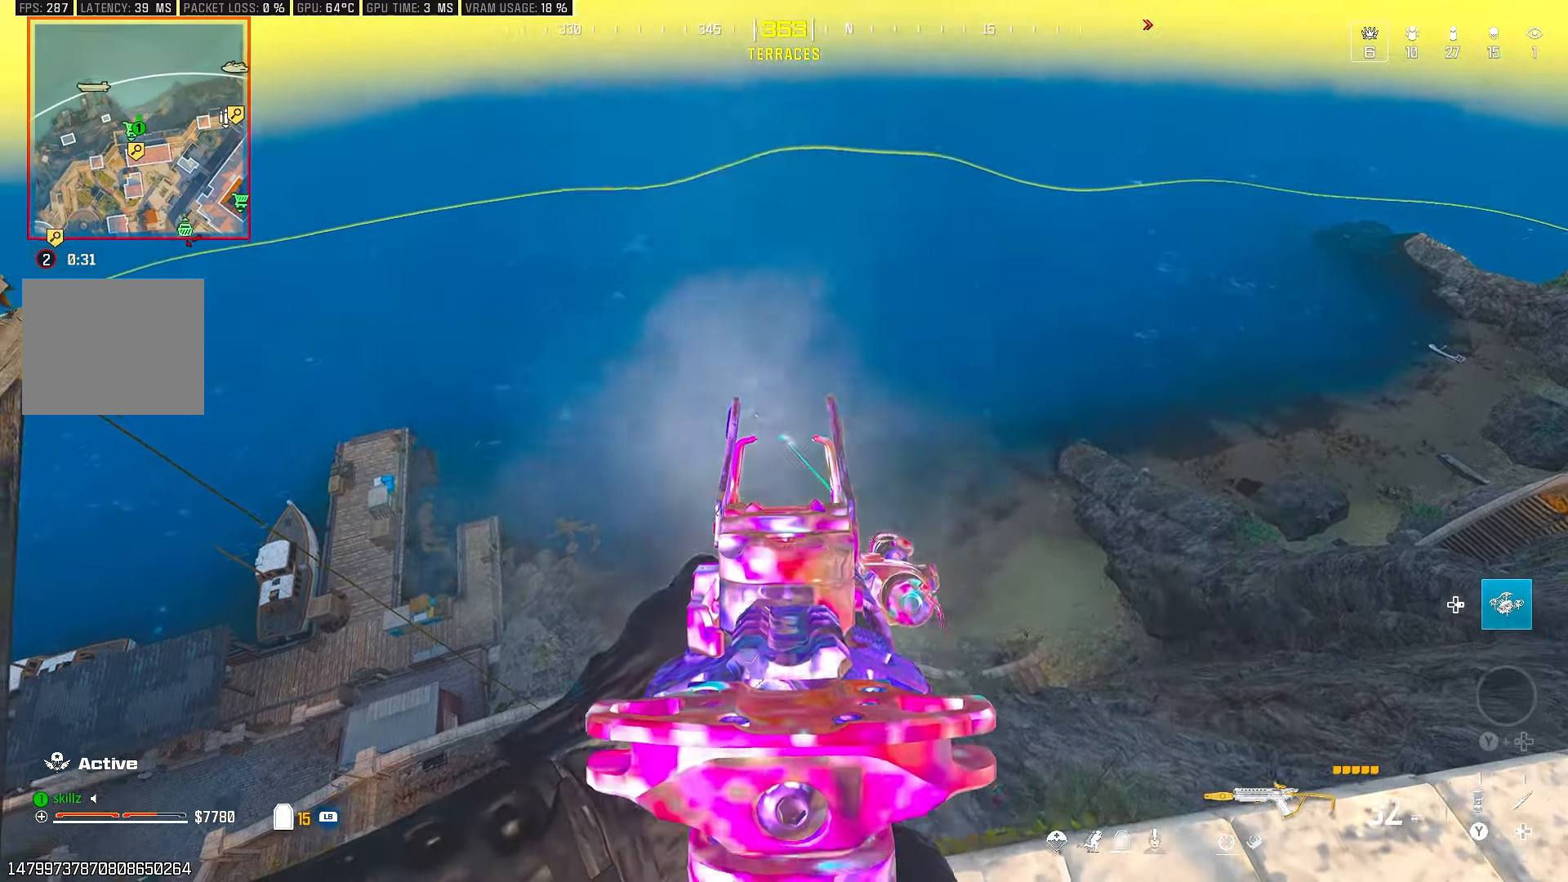
{"buttons": [], "left_stick": "center", "right_stick": "center", "events": [[200, "L2", "up"], [417, "R2", "up"]]}
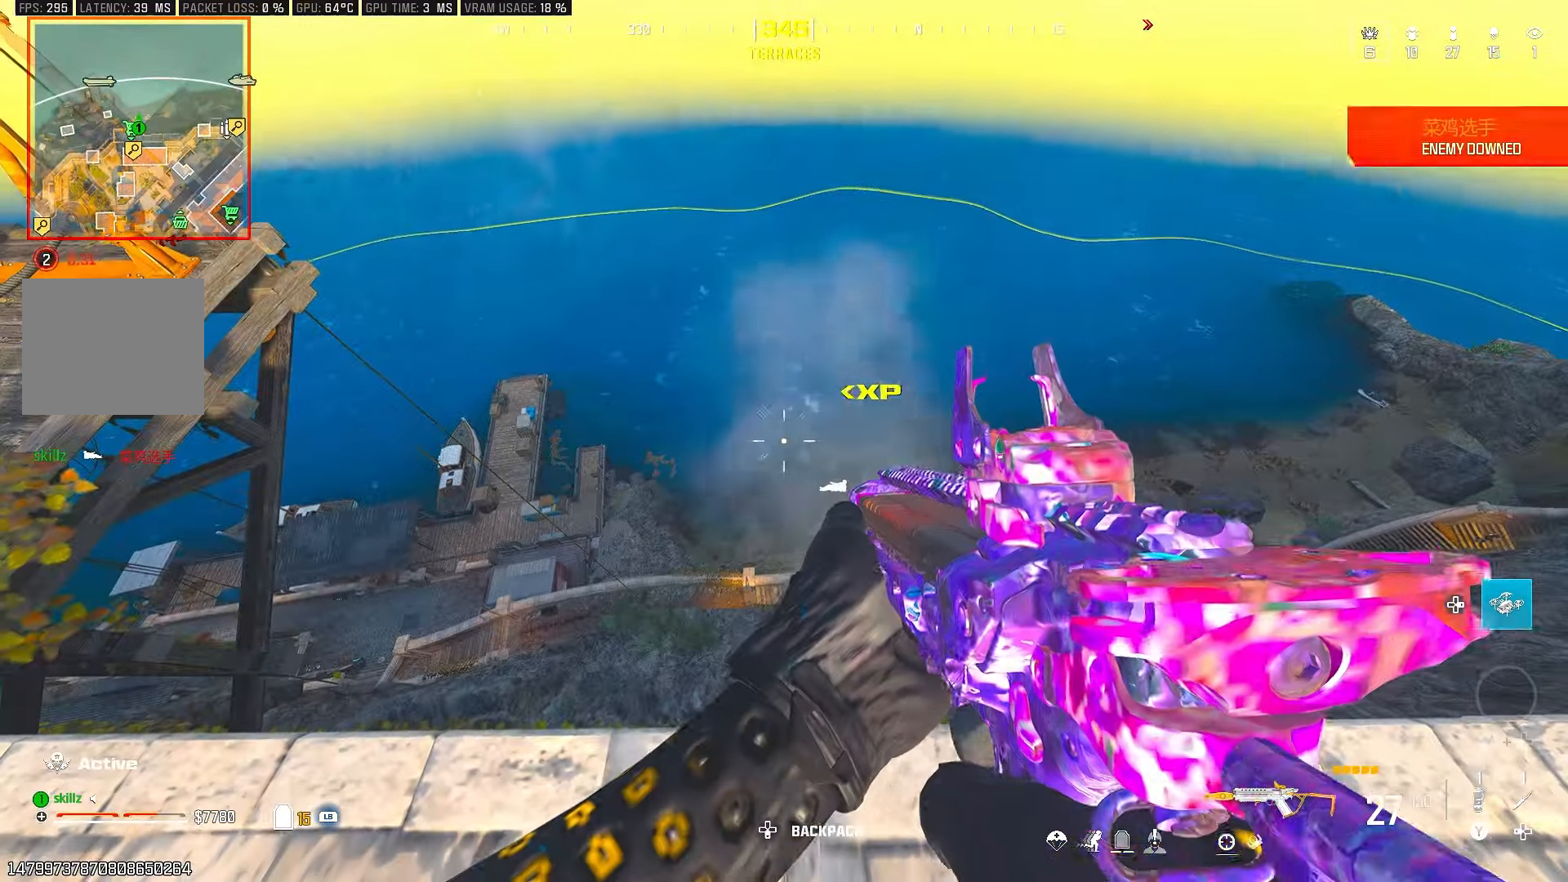
{"buttons": [], "left_stick": "center", "right_stick": "center", "events": [[283, "right_stick", "up-right"], [350, "L1", "down"], [383, "right_stick", "center"], [467, "L1", "up"]]}
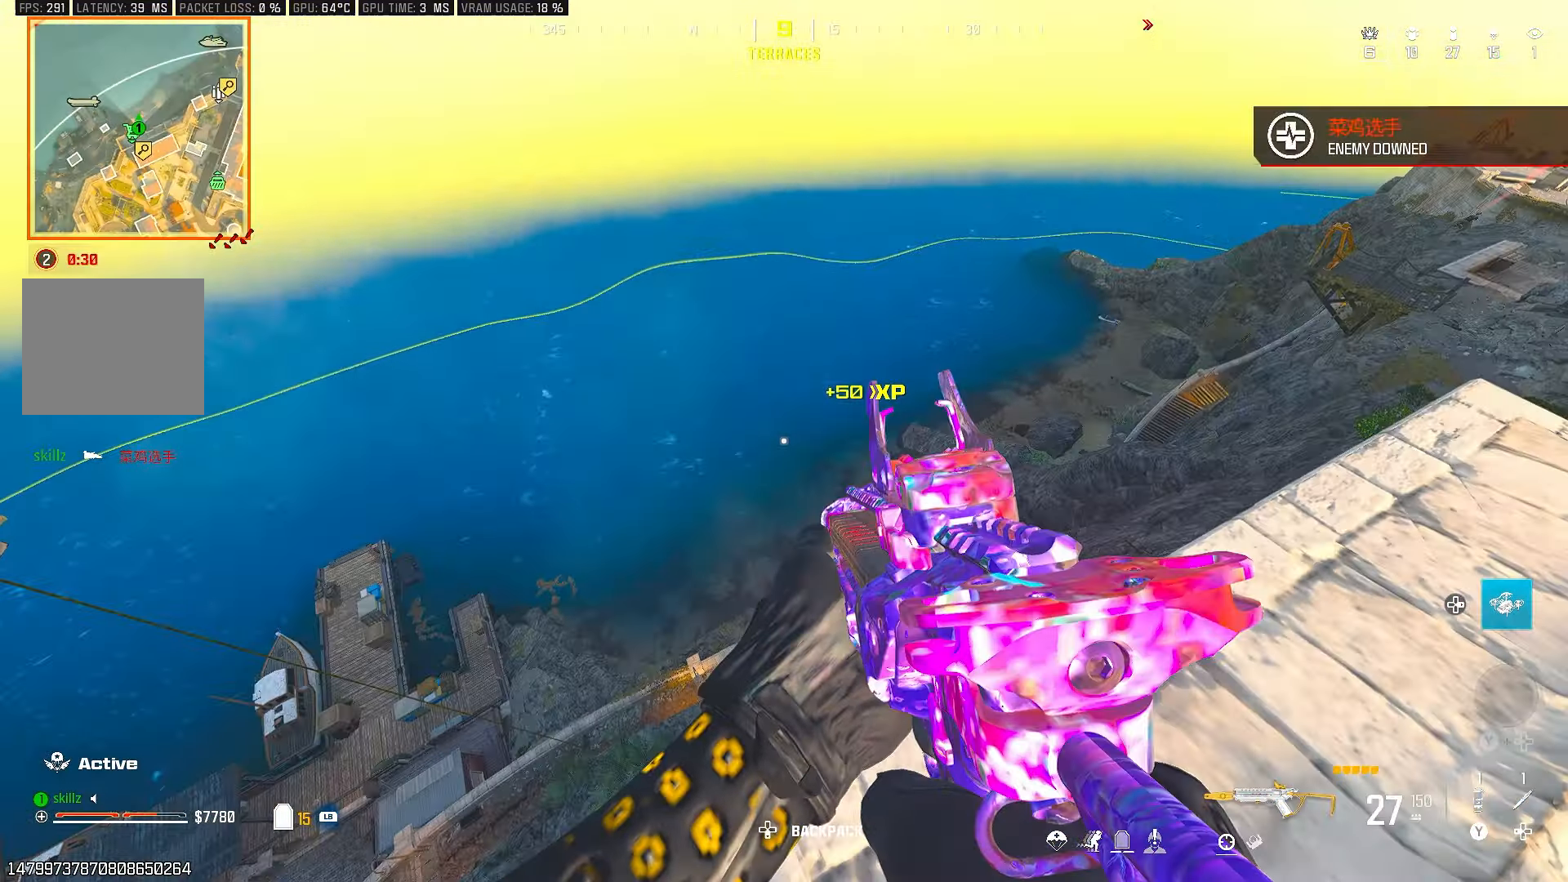
{"buttons": ["R1"], "left_stick": "center", "right_stick": "center", "events": [[200, "R1", "down"]]}
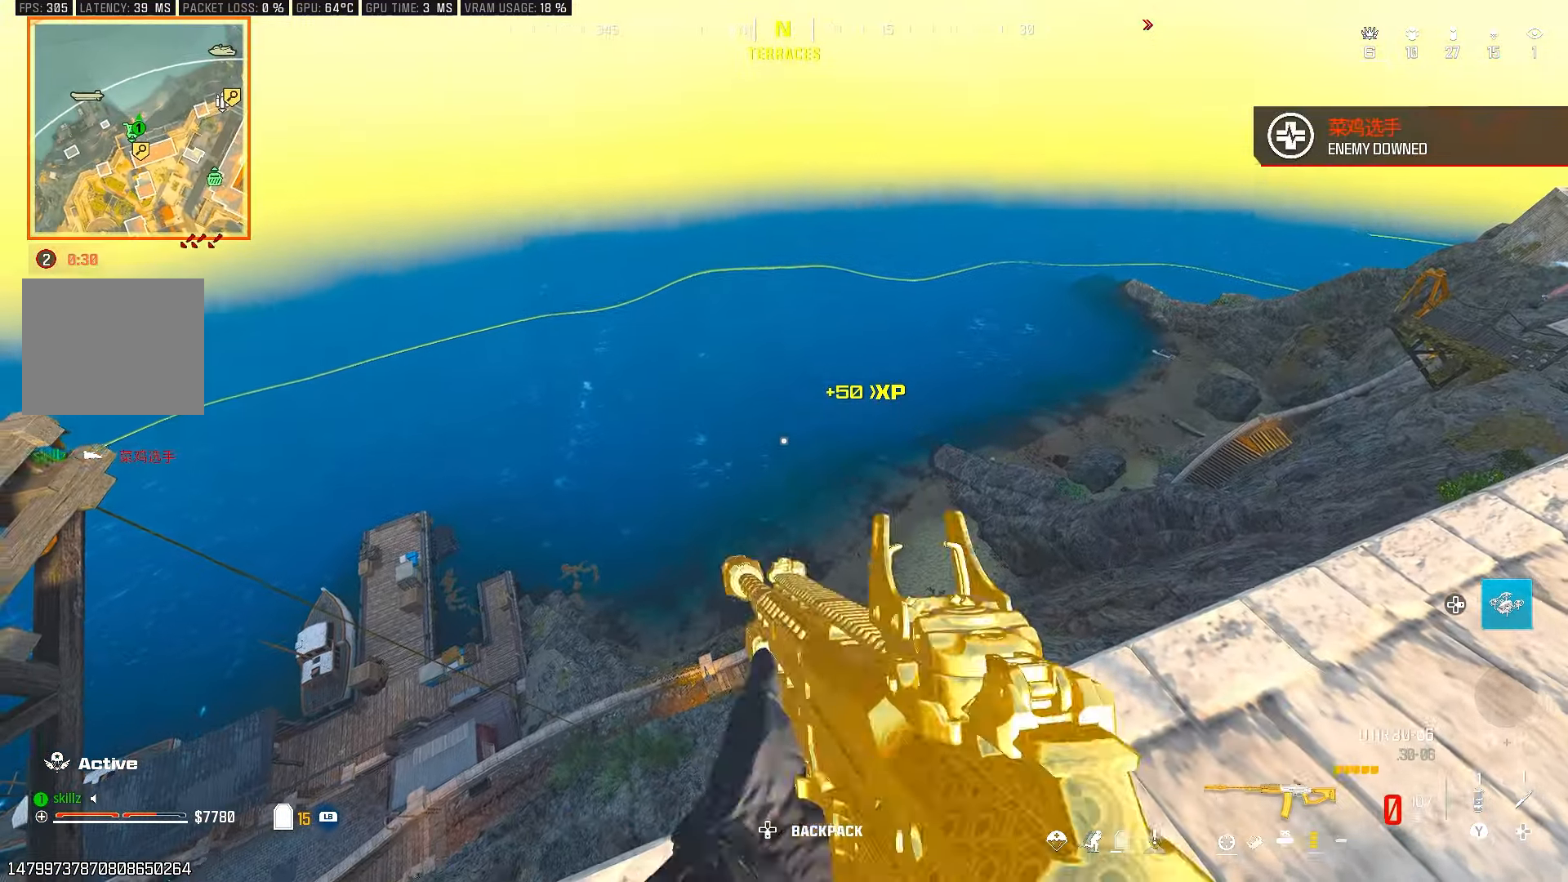
{"buttons": [], "left_stick": "left", "right_stick": "center", "events": [[33, "R1", "up"], [500, "left_stick", "left"]]}
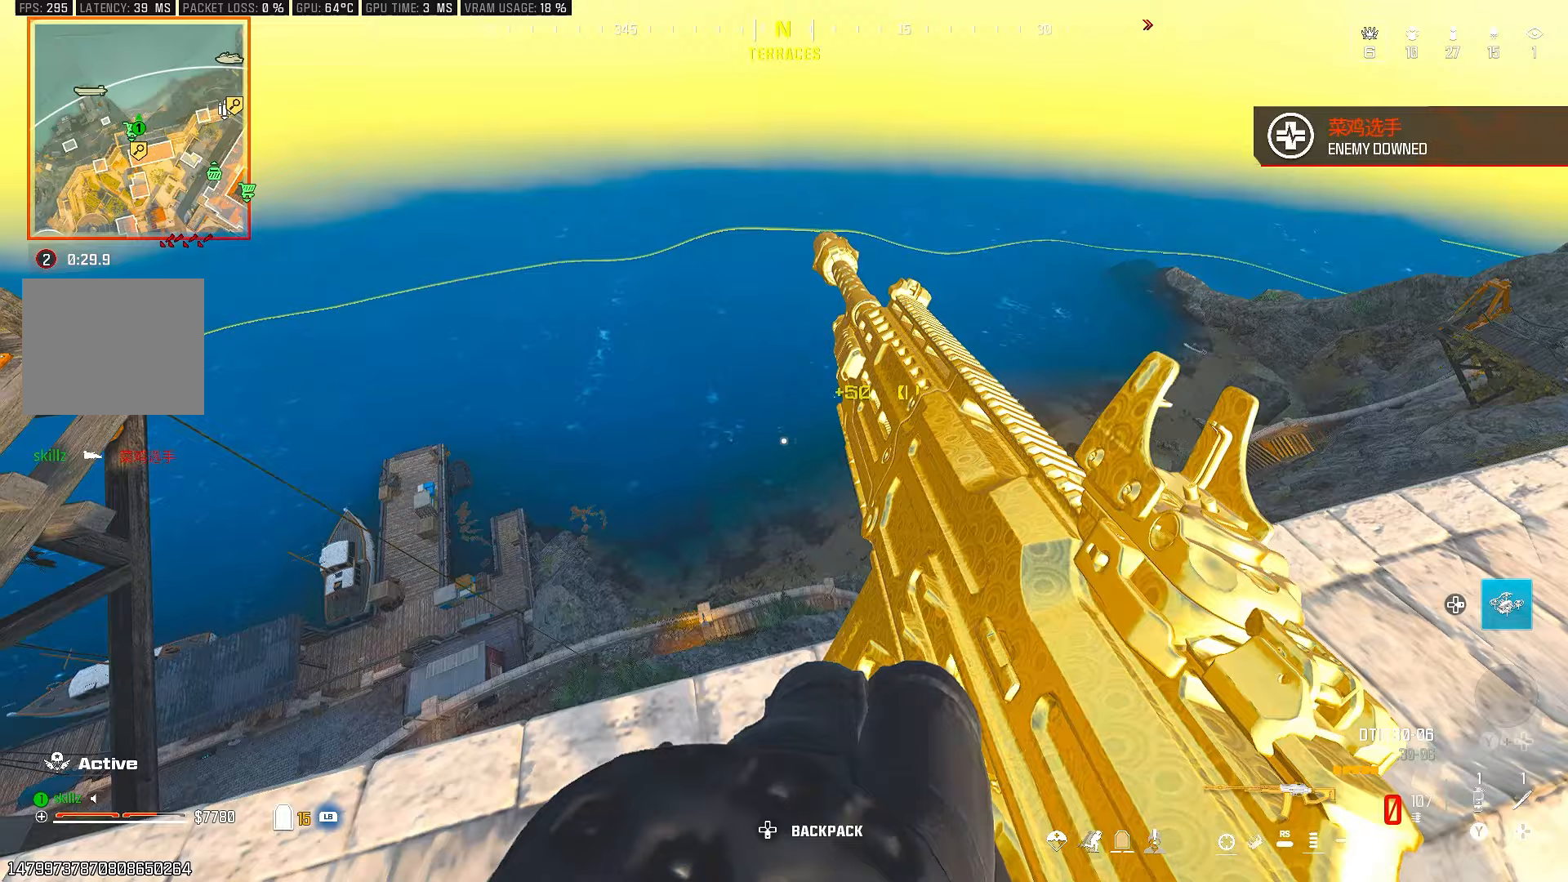
{"buttons": [], "left_stick": "center", "right_stick": "down-left", "events": [[217, "left_stick", "center"], [450, "right_stick", "down-left"]]}
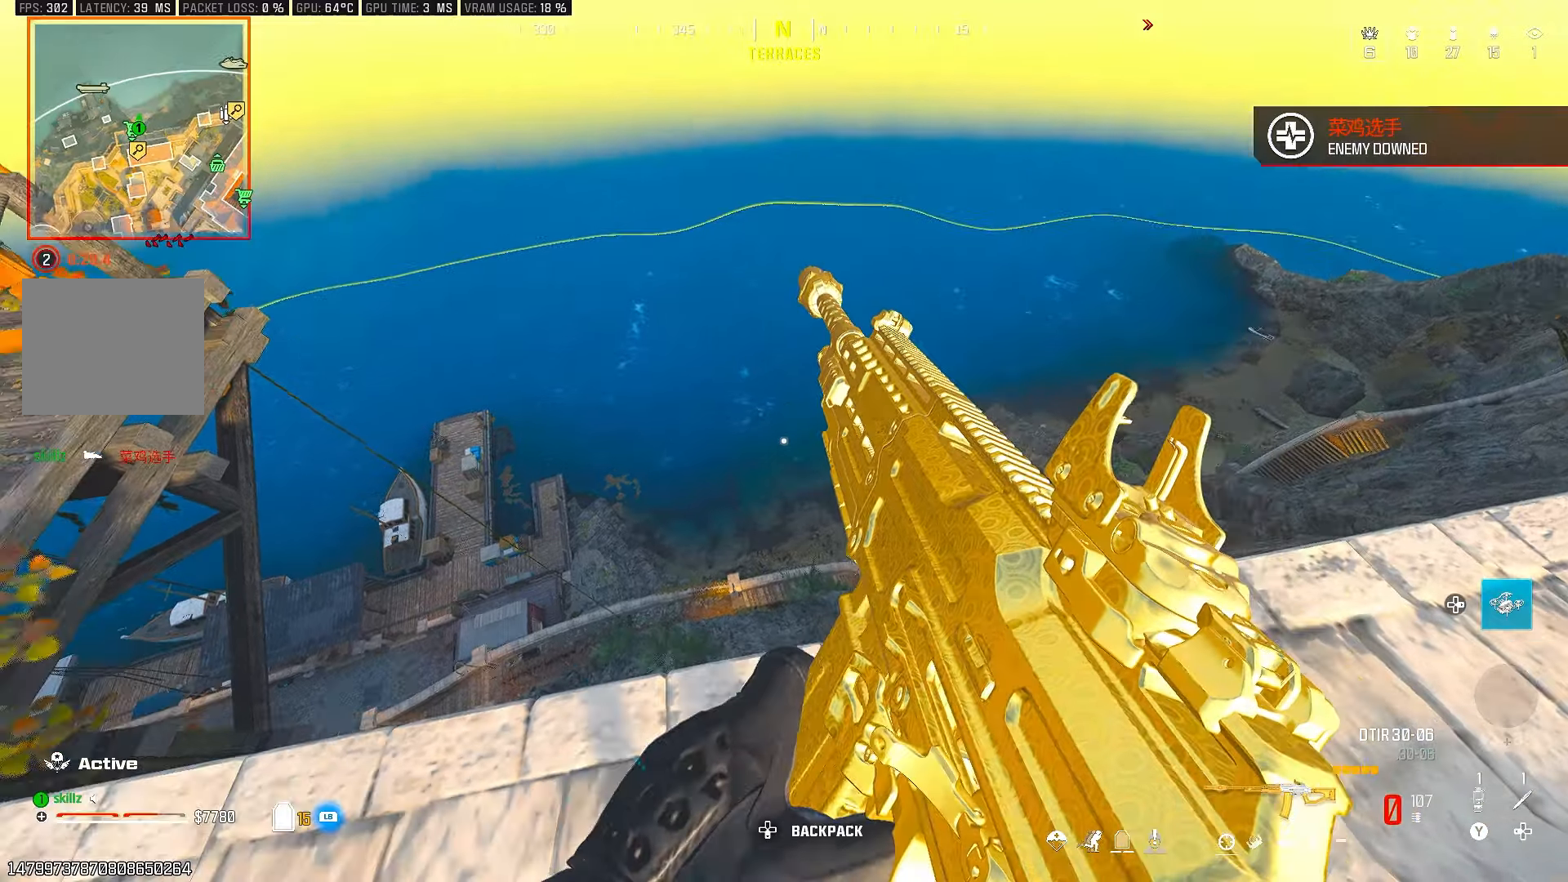
{"buttons": [], "left_stick": "center", "right_stick": "center", "events": [[67, "right_stick", "center"]]}
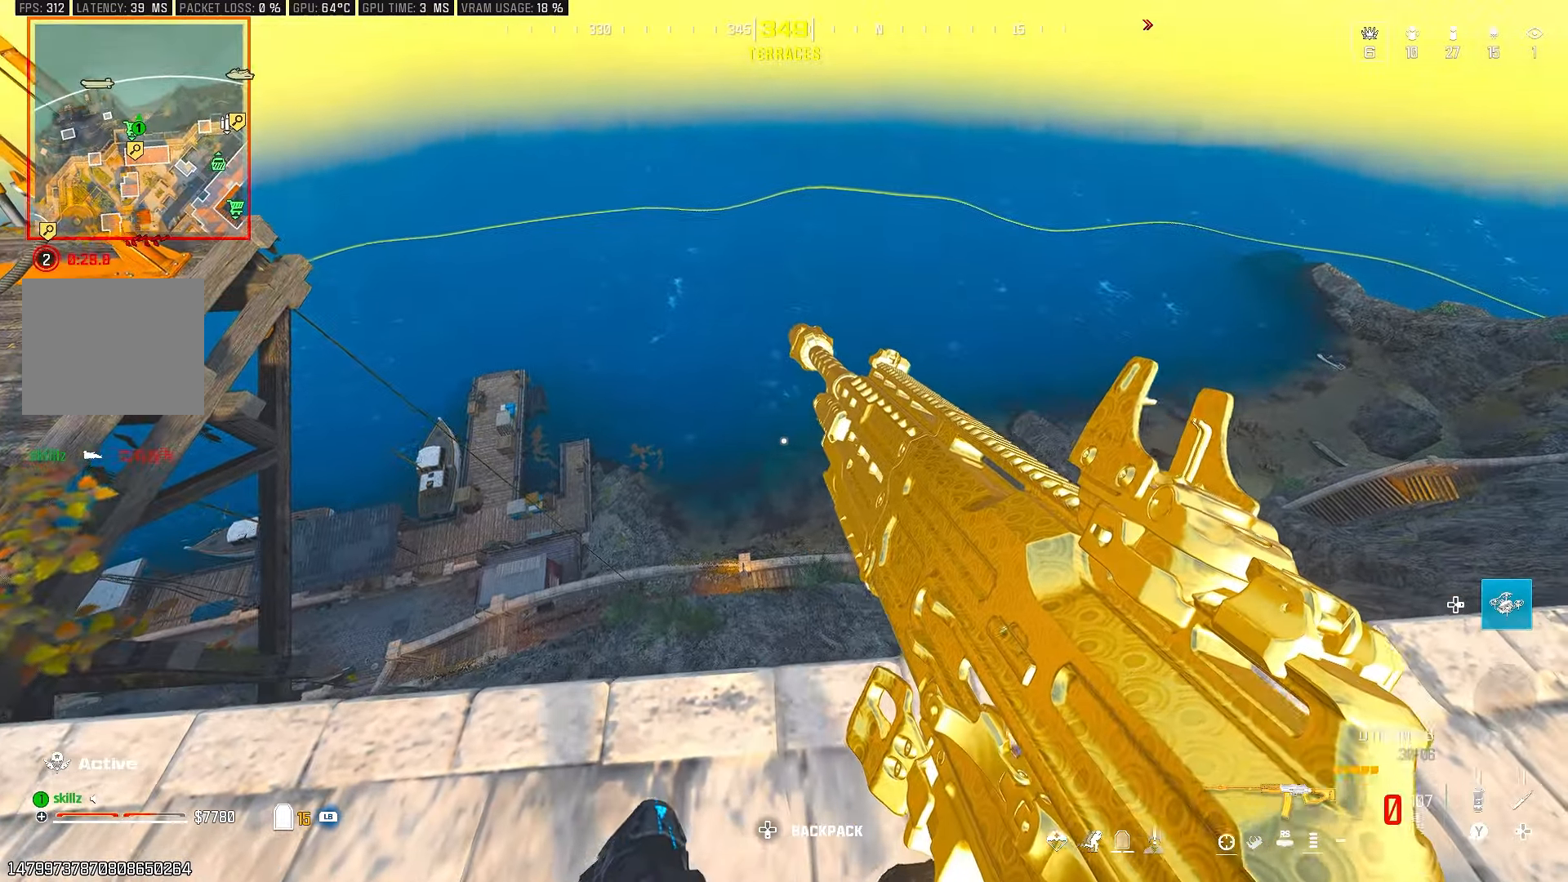
{"buttons": [], "left_stick": "center", "right_stick": "center", "events": []}
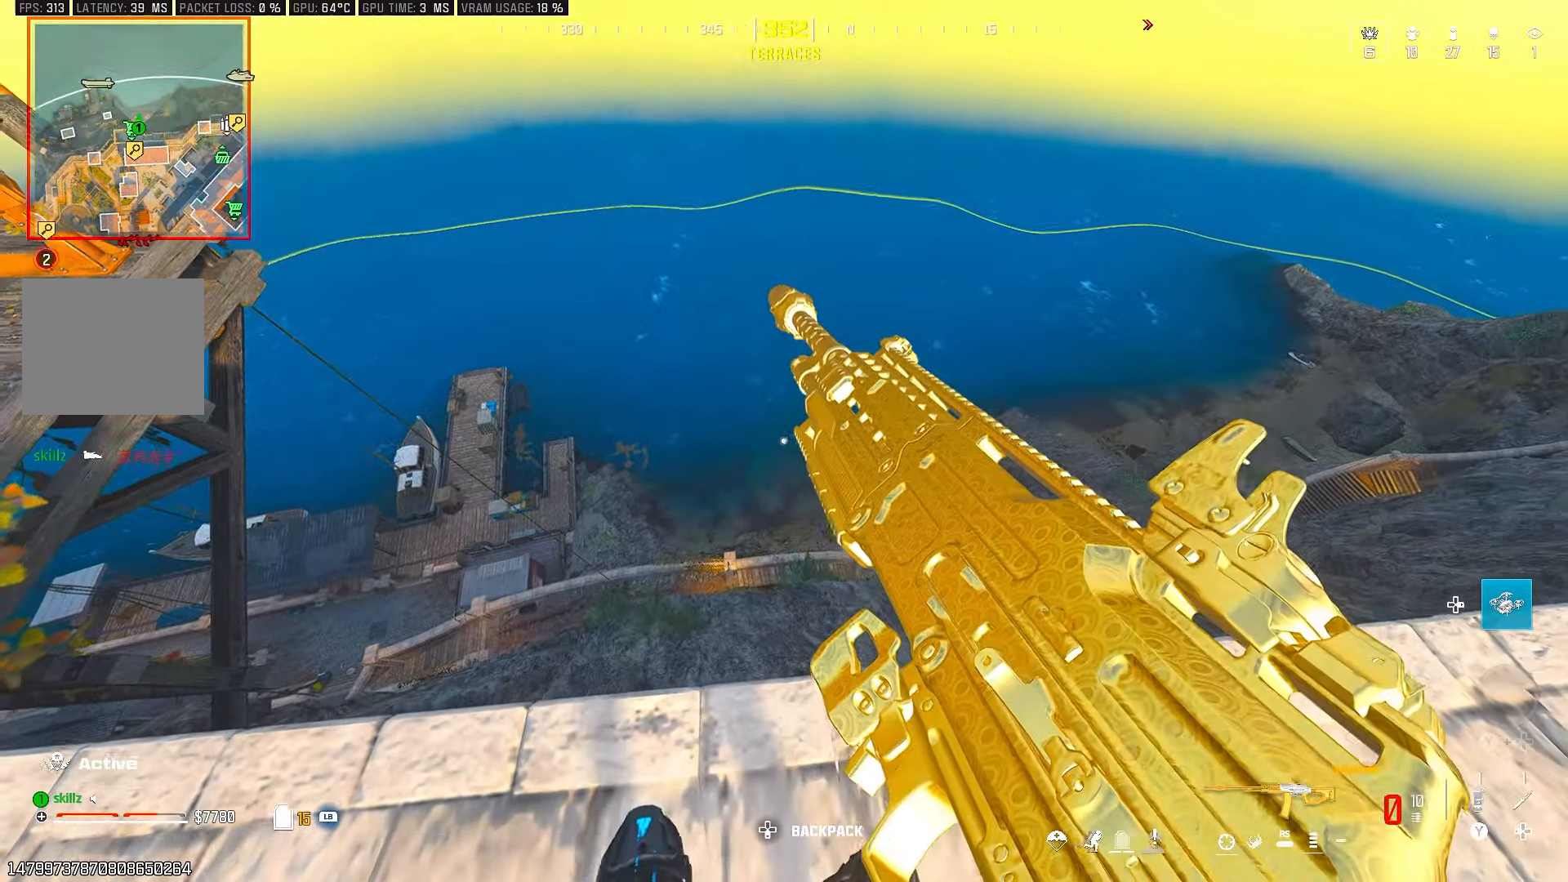
{"buttons": [], "left_stick": "center", "right_stick": "center", "events": []}
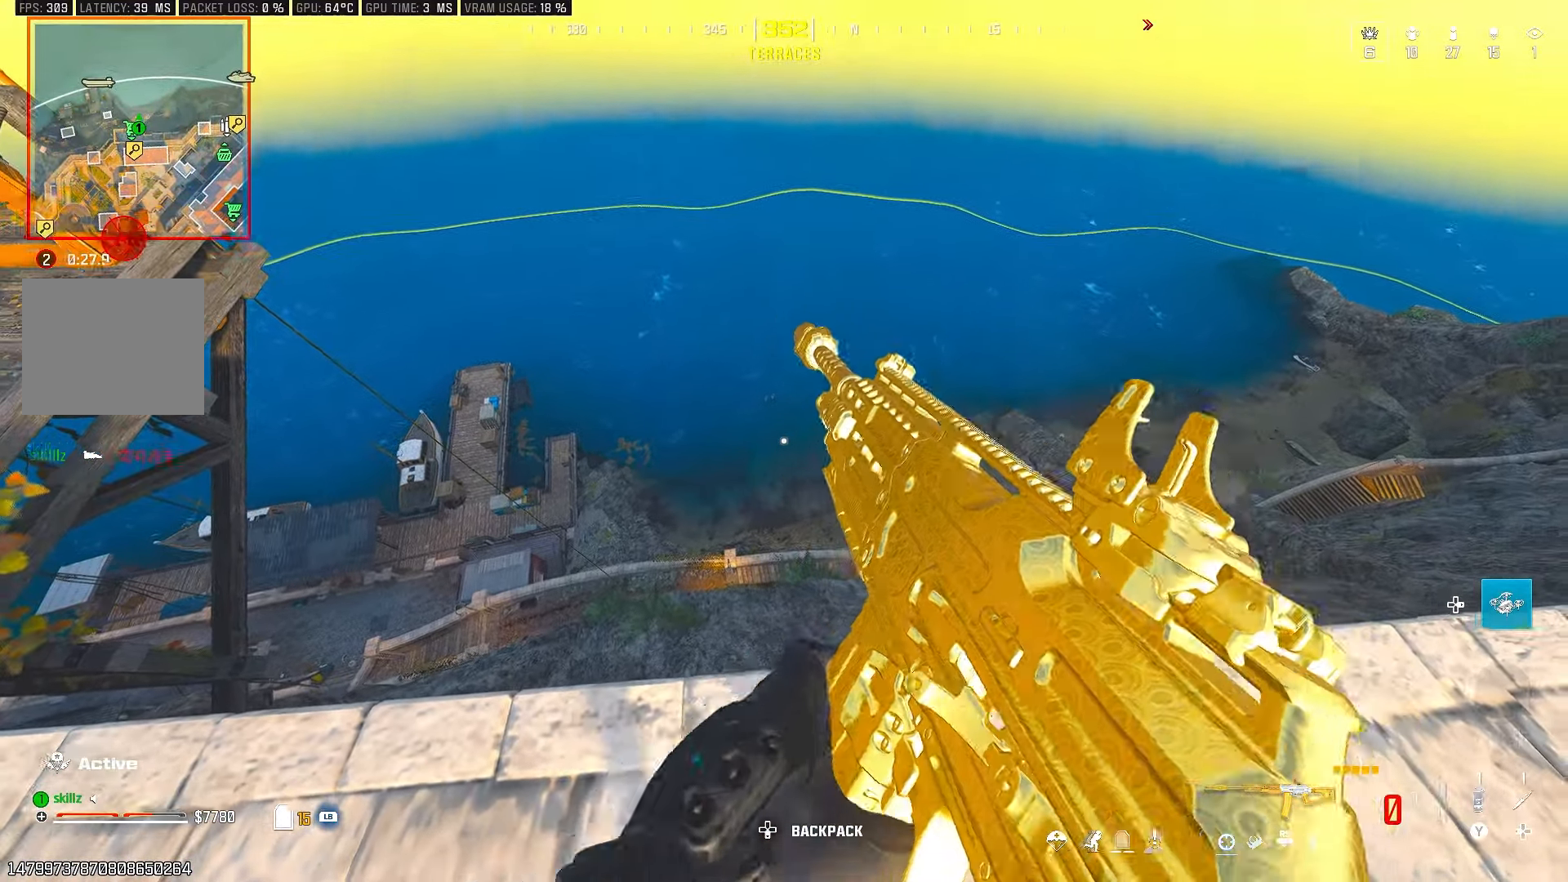
{"buttons": ["L2"], "left_stick": "center", "right_stick": "center", "events": [[433, "L2", "down"]]}
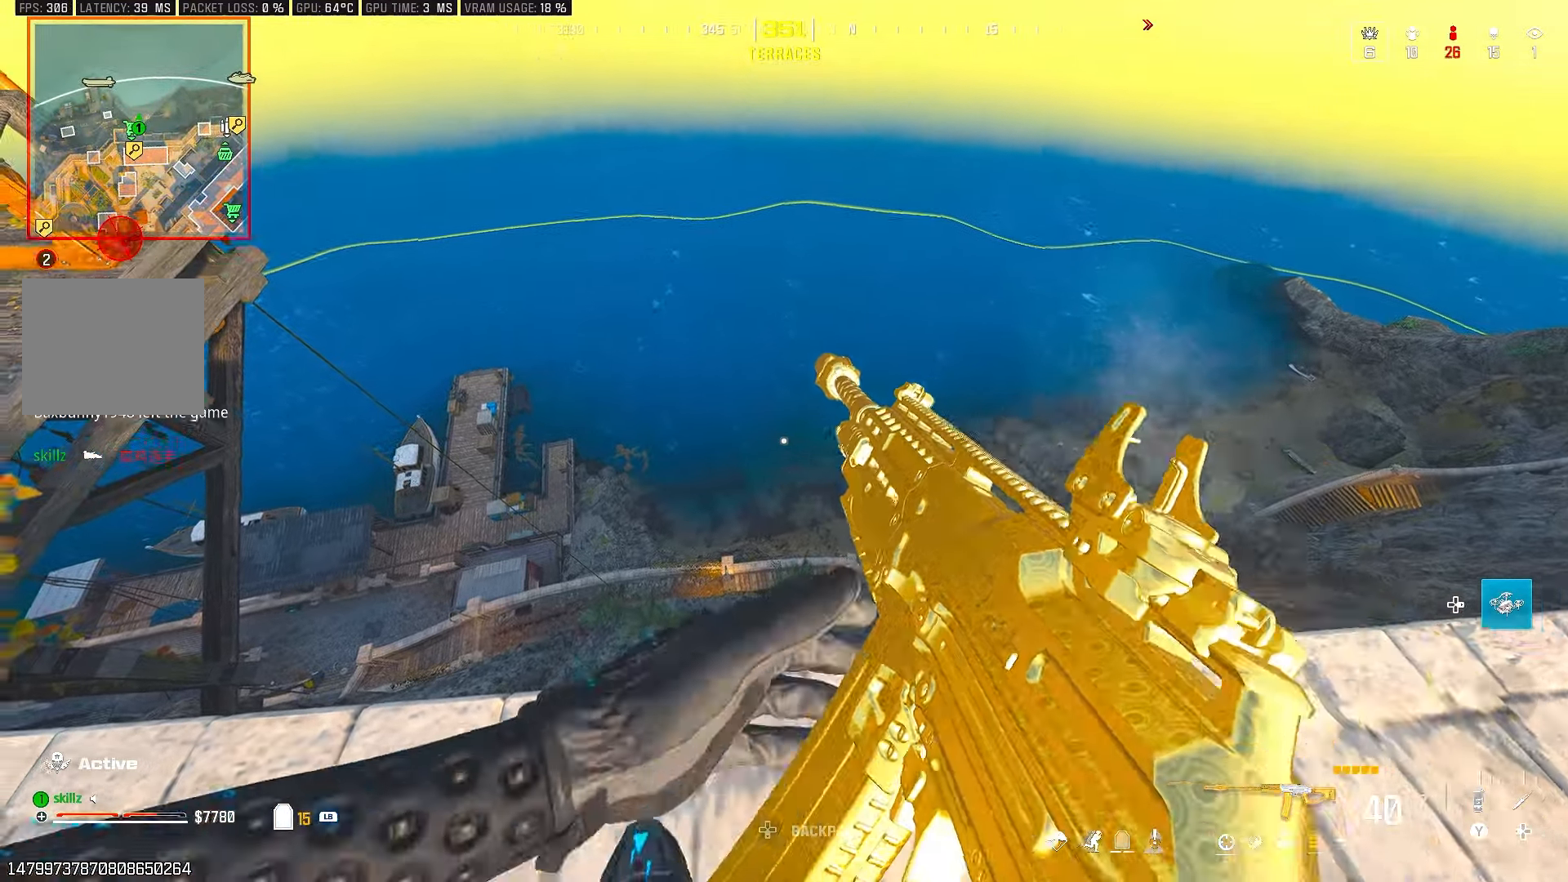
{"buttons": ["L2"], "left_stick": "center", "right_stick": "center", "events": []}
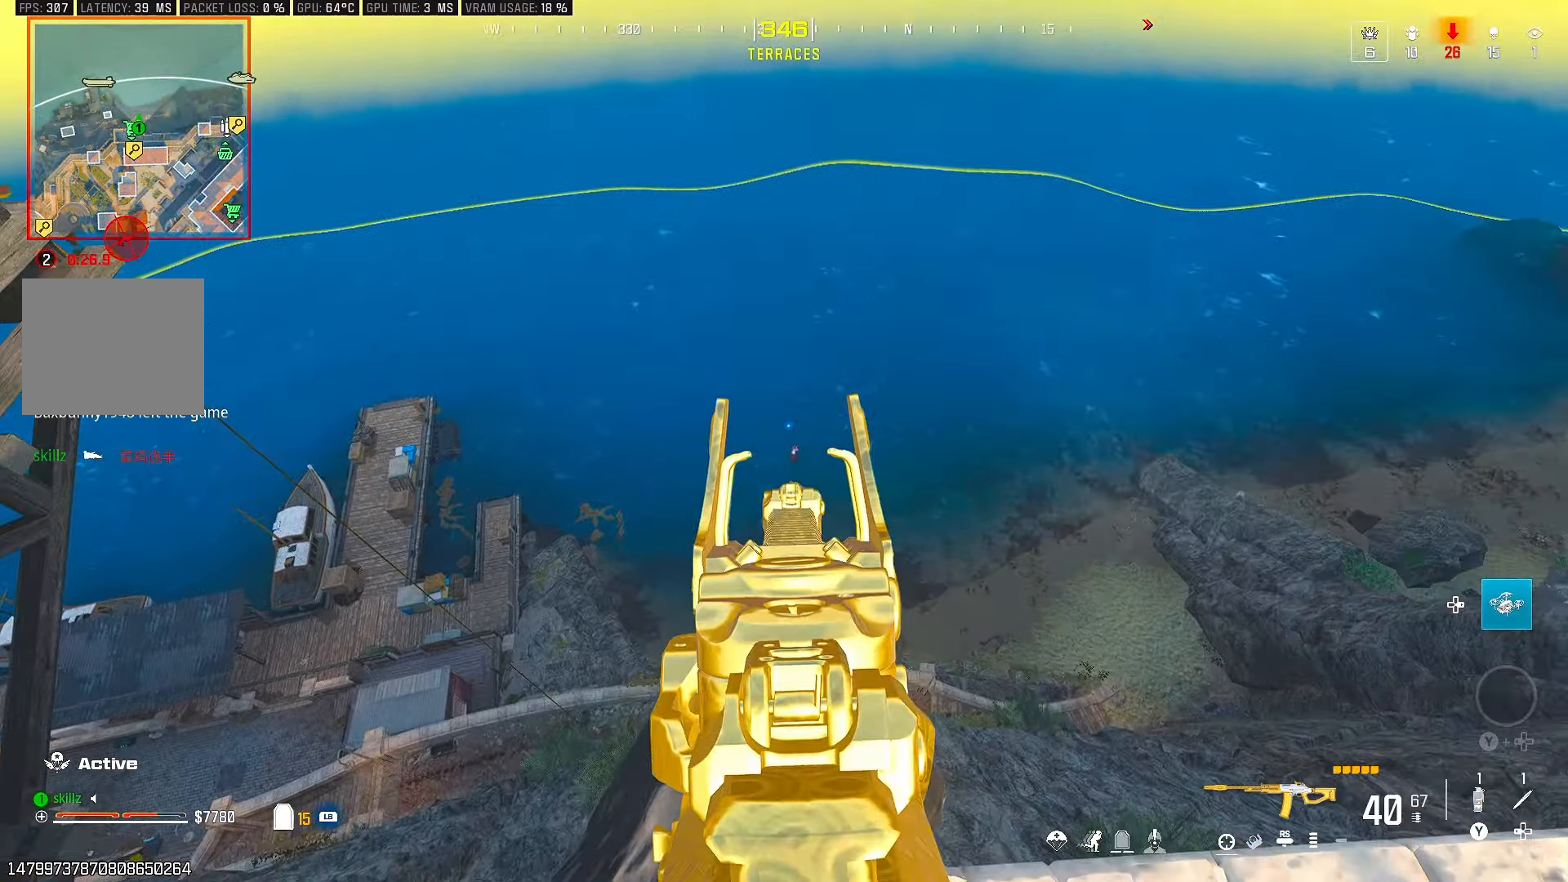
{"buttons": ["L2"], "left_stick": "center", "right_stick": "center", "events": []}
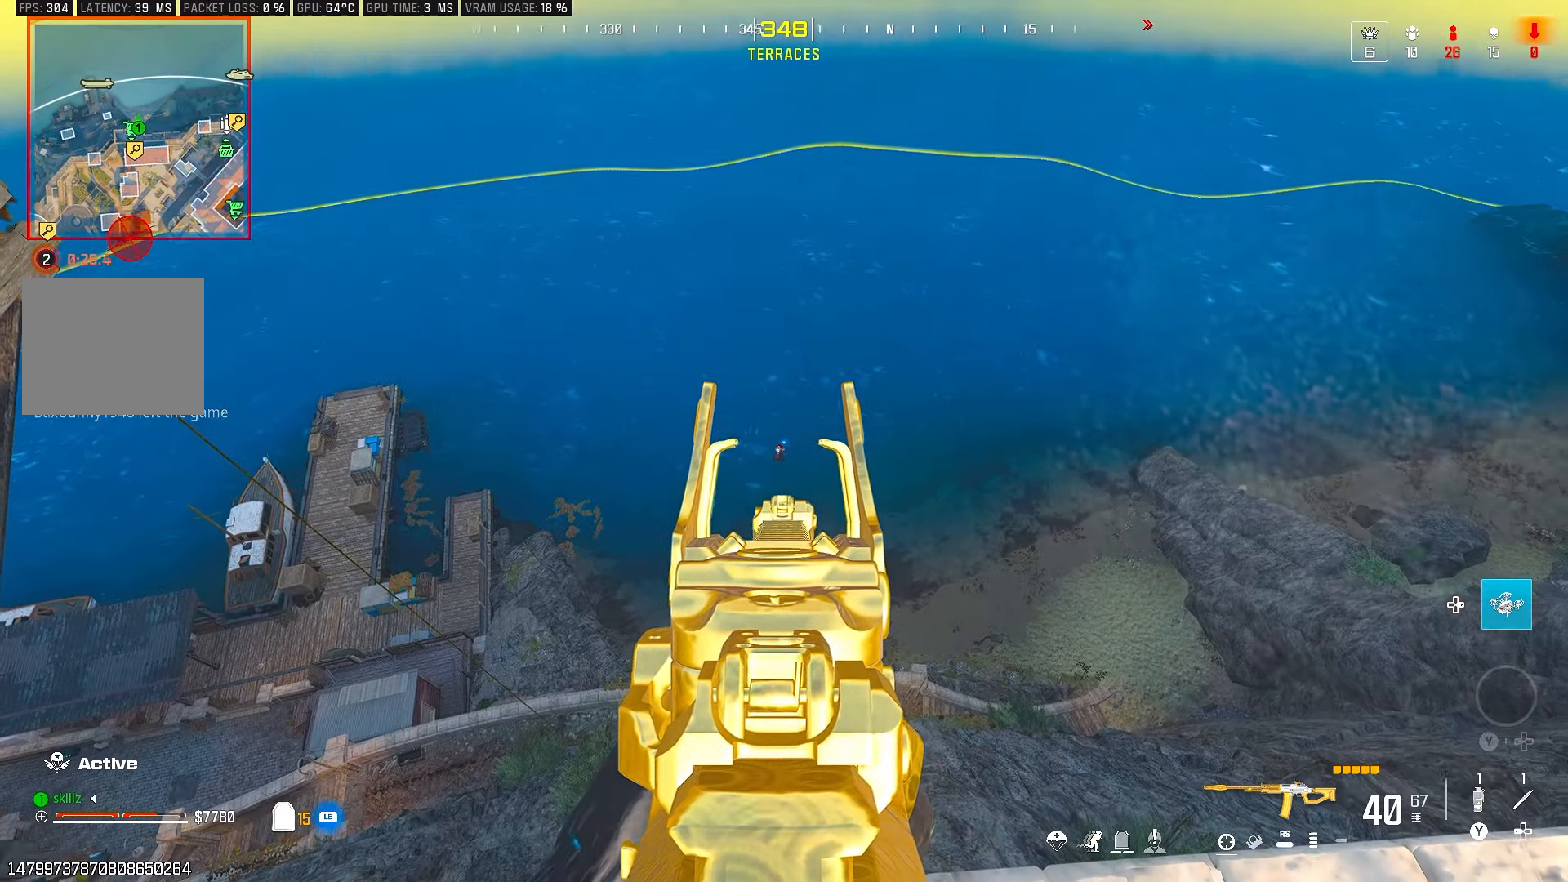
{"buttons": ["L2", "R2"], "left_stick": "center", "right_stick": "down", "events": [[117, "R2", "down"], [150, "right_stick", "down"]]}
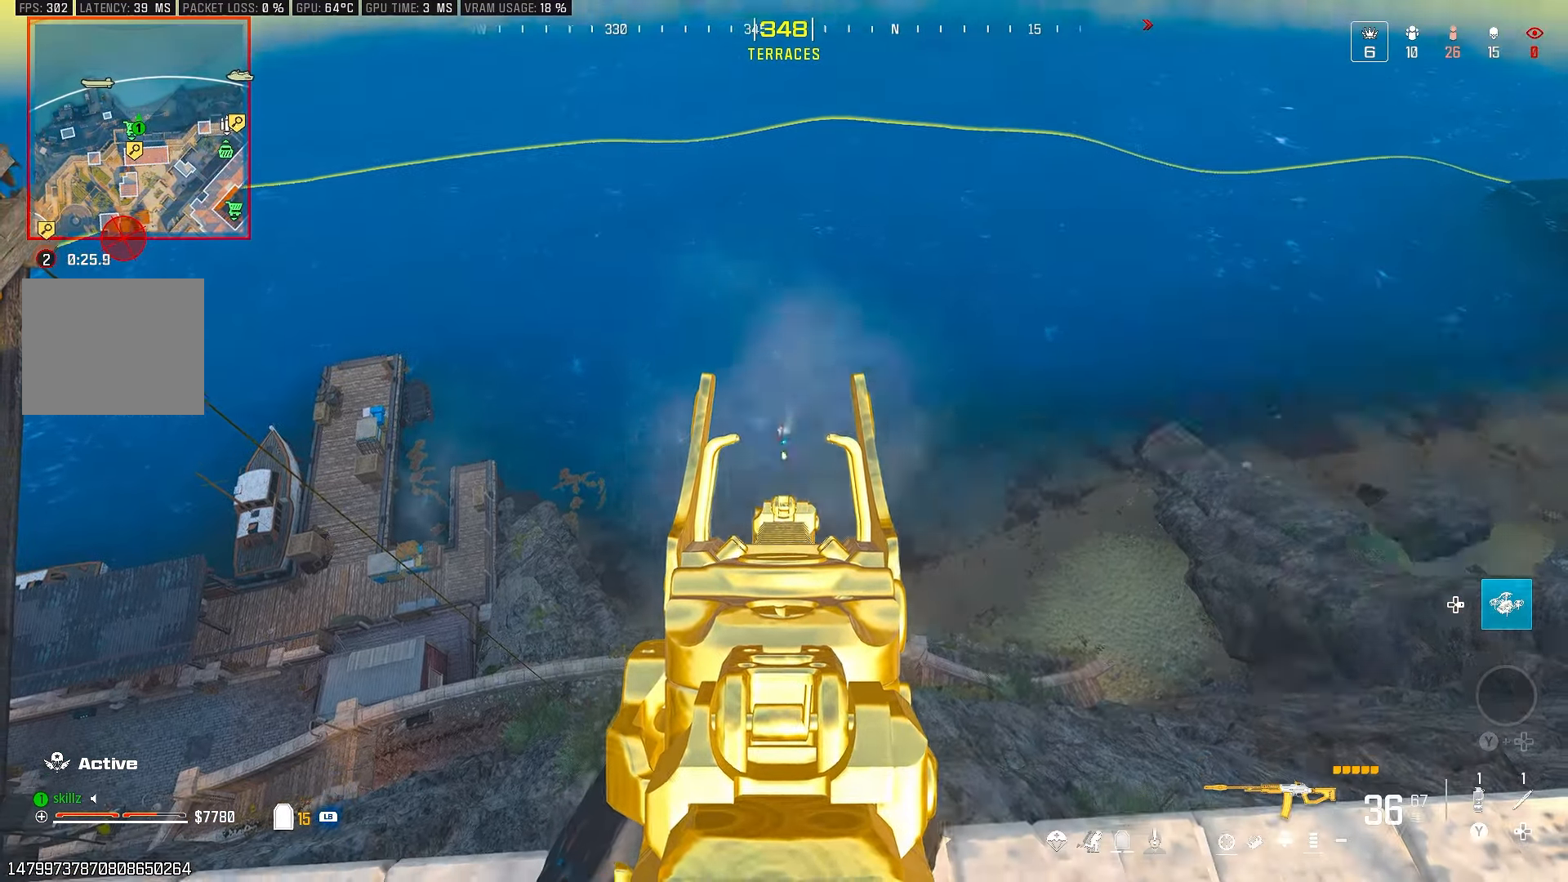
{"buttons": ["L2", "R2"], "left_stick": "center", "right_stick": "center", "events": [[33, "right_stick", "center"]]}
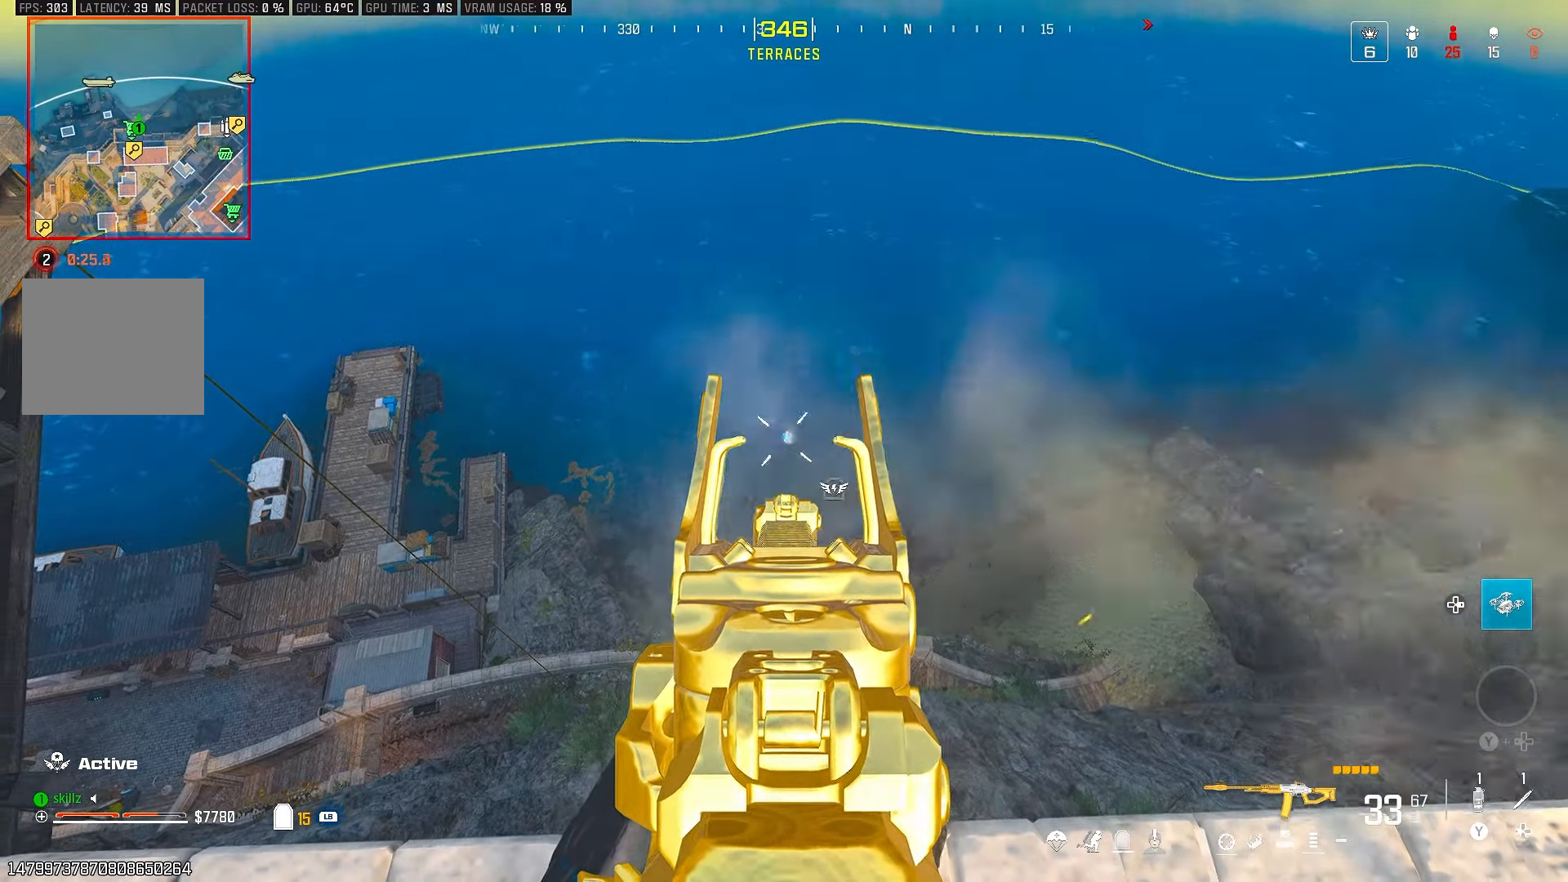
{"buttons": ["L2", "R2"], "left_stick": "center", "right_stick": "center", "events": []}
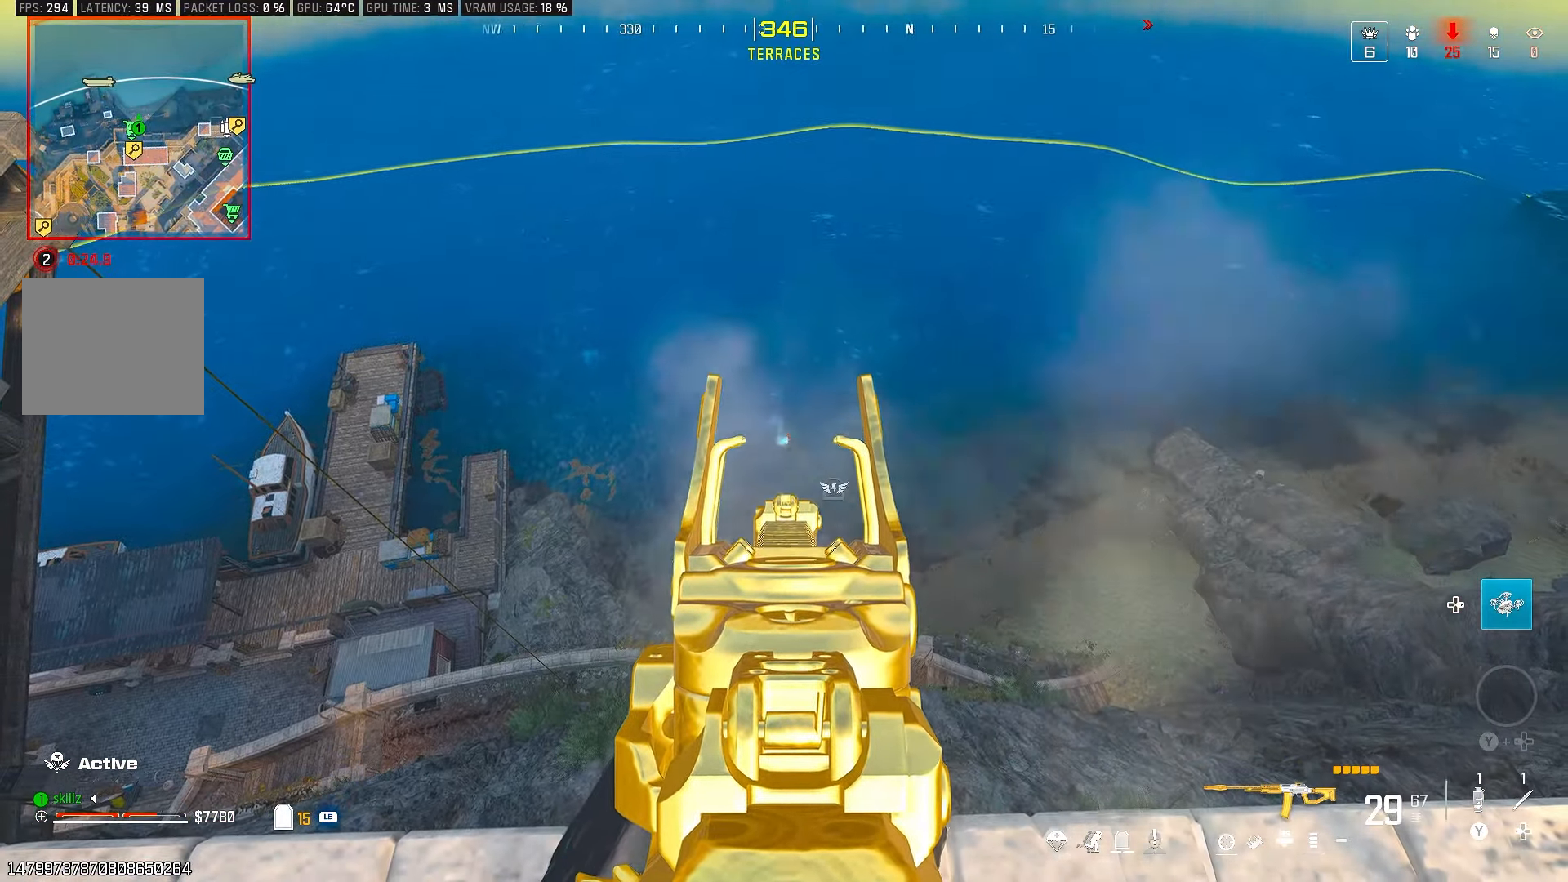
{"buttons": ["L2", "R2"], "left_stick": "center", "right_stick": "center", "events": []}
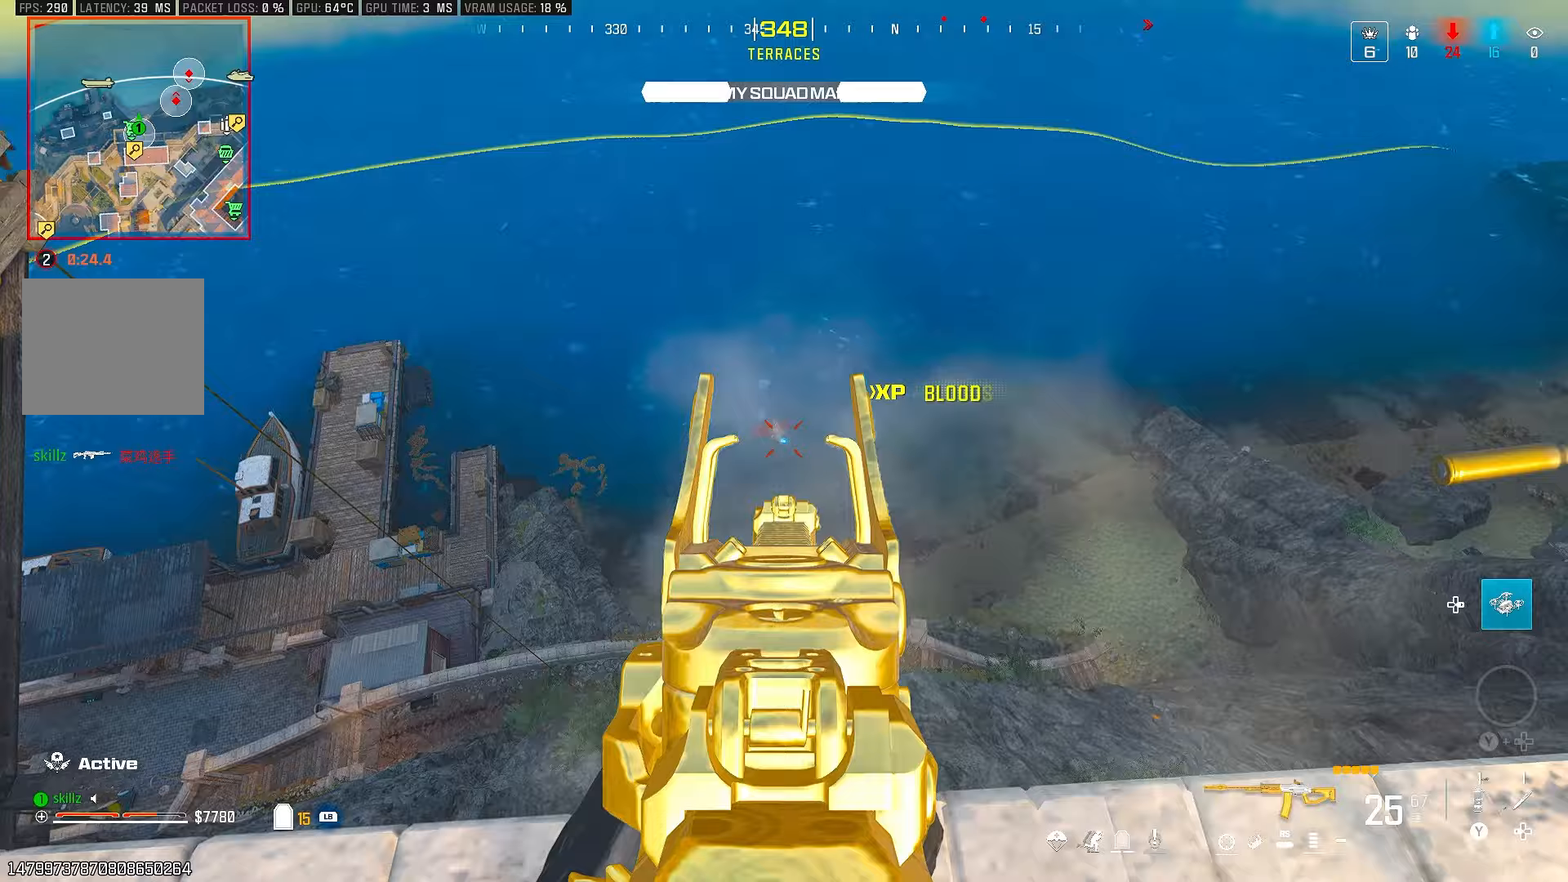
{"buttons": ["L2"], "left_stick": "up-right", "right_stick": "up-right", "events": [[33, "right_stick", "right"], [50, "R2", "up"], [50, "left_stick", "right"], [250, "right_stick", "up-right"], [400, "left_stick", "up-right"]]}
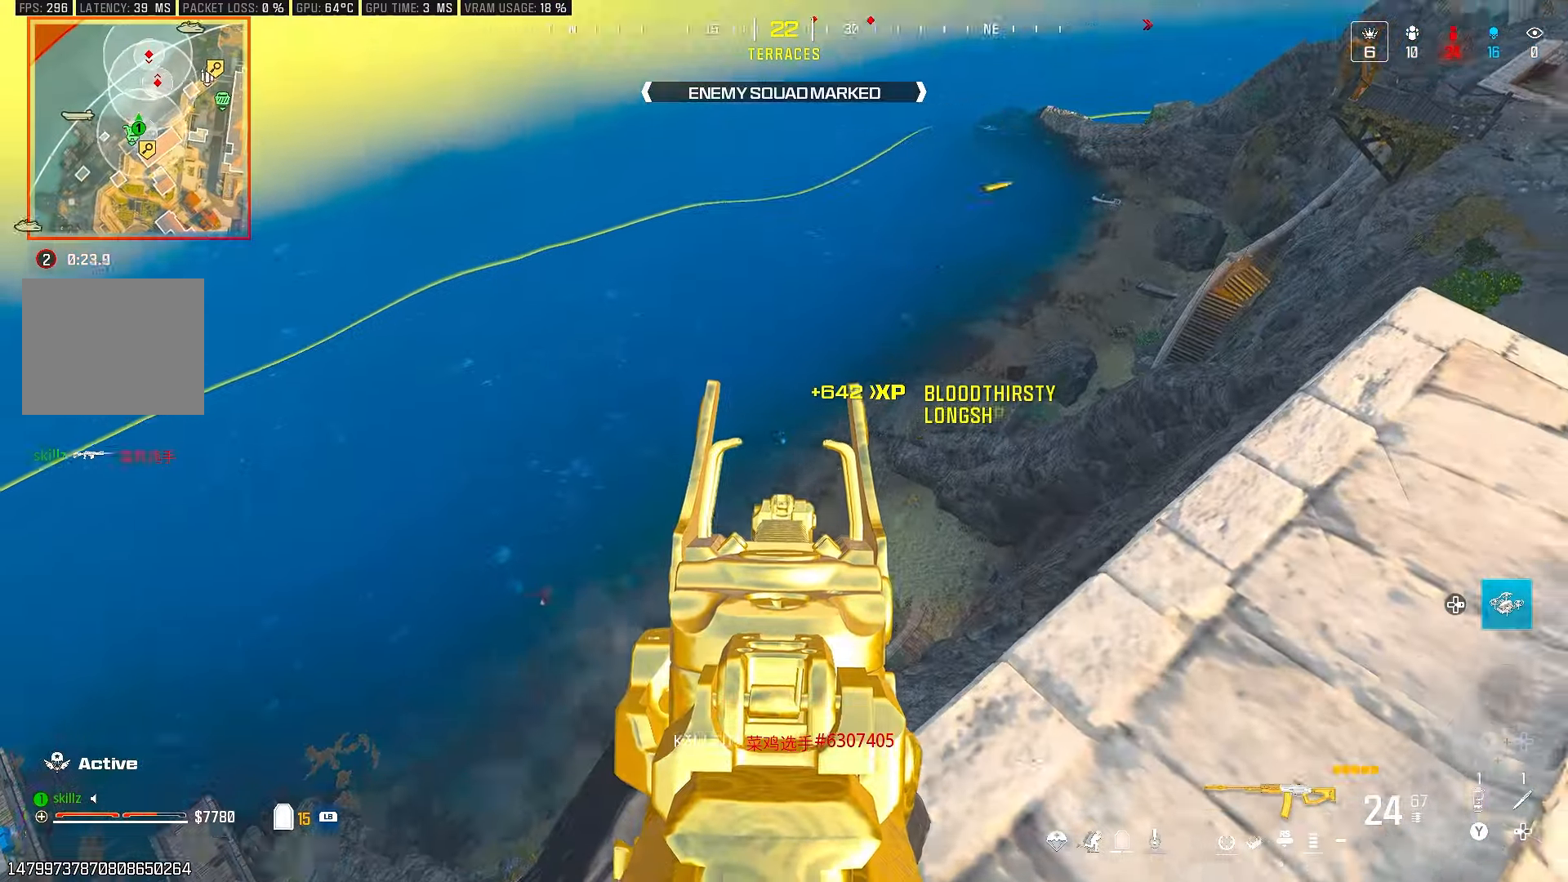
{"buttons": [], "left_stick": "down-right", "right_stick": "up-right", "events": [[133, "right_stick", "center"], [383, "right_stick", "right"], [450, "L2", "up"], [450, "left_stick", "down-right"], [483, "right_stick", "up-right"]]}
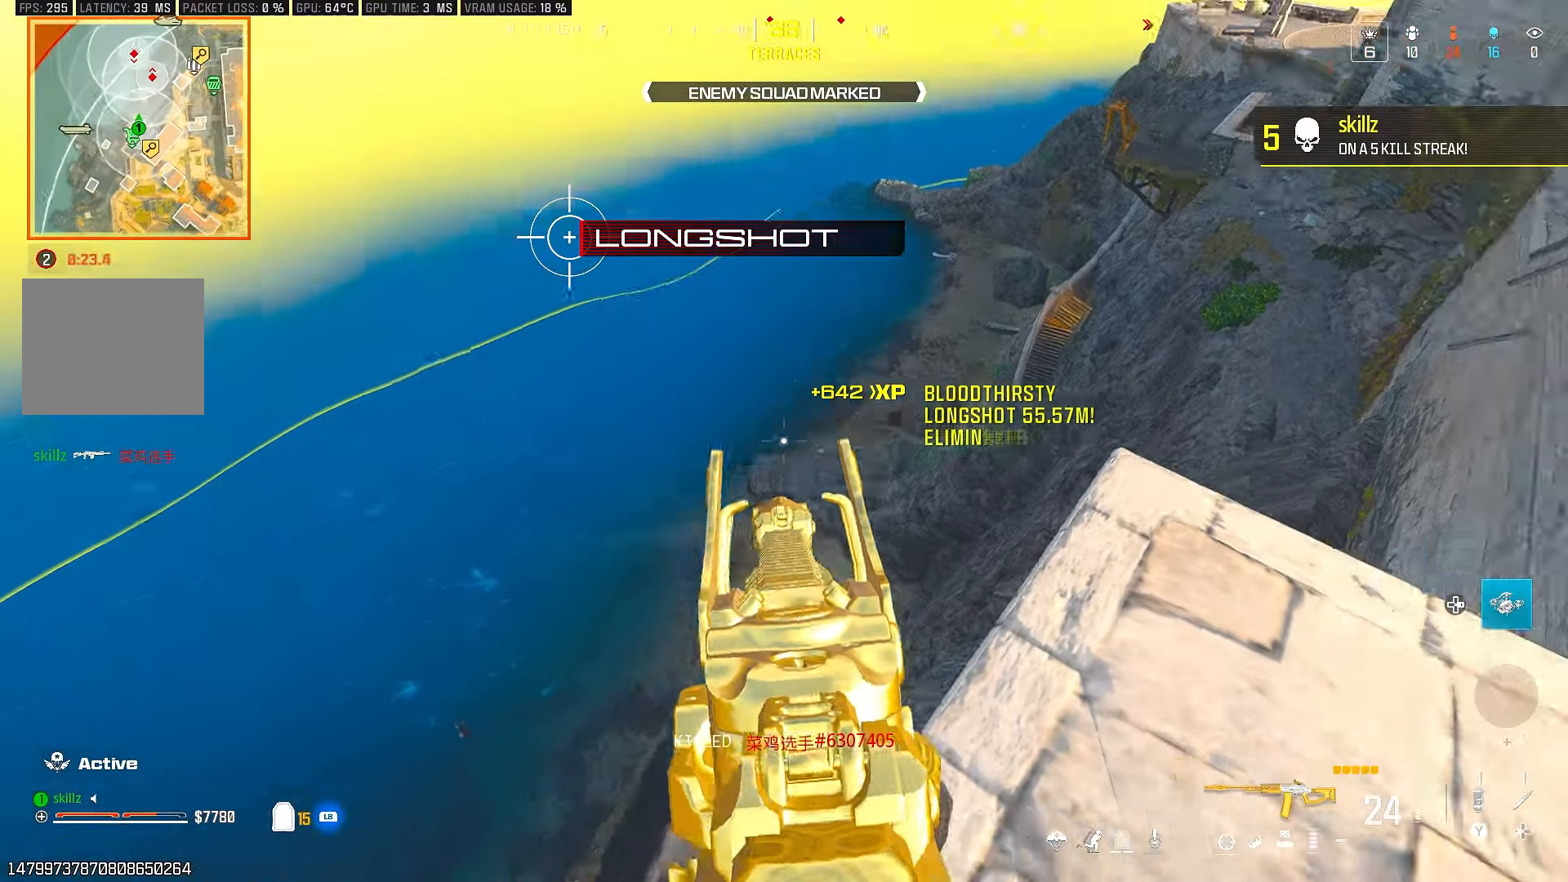
{"buttons": [], "left_stick": "center", "right_stick": "left", "events": [[183, "left_stick", "left"], [267, "right_stick", "up"], [417, "right_stick", "left"], [467, "left_stick", "center"]]}
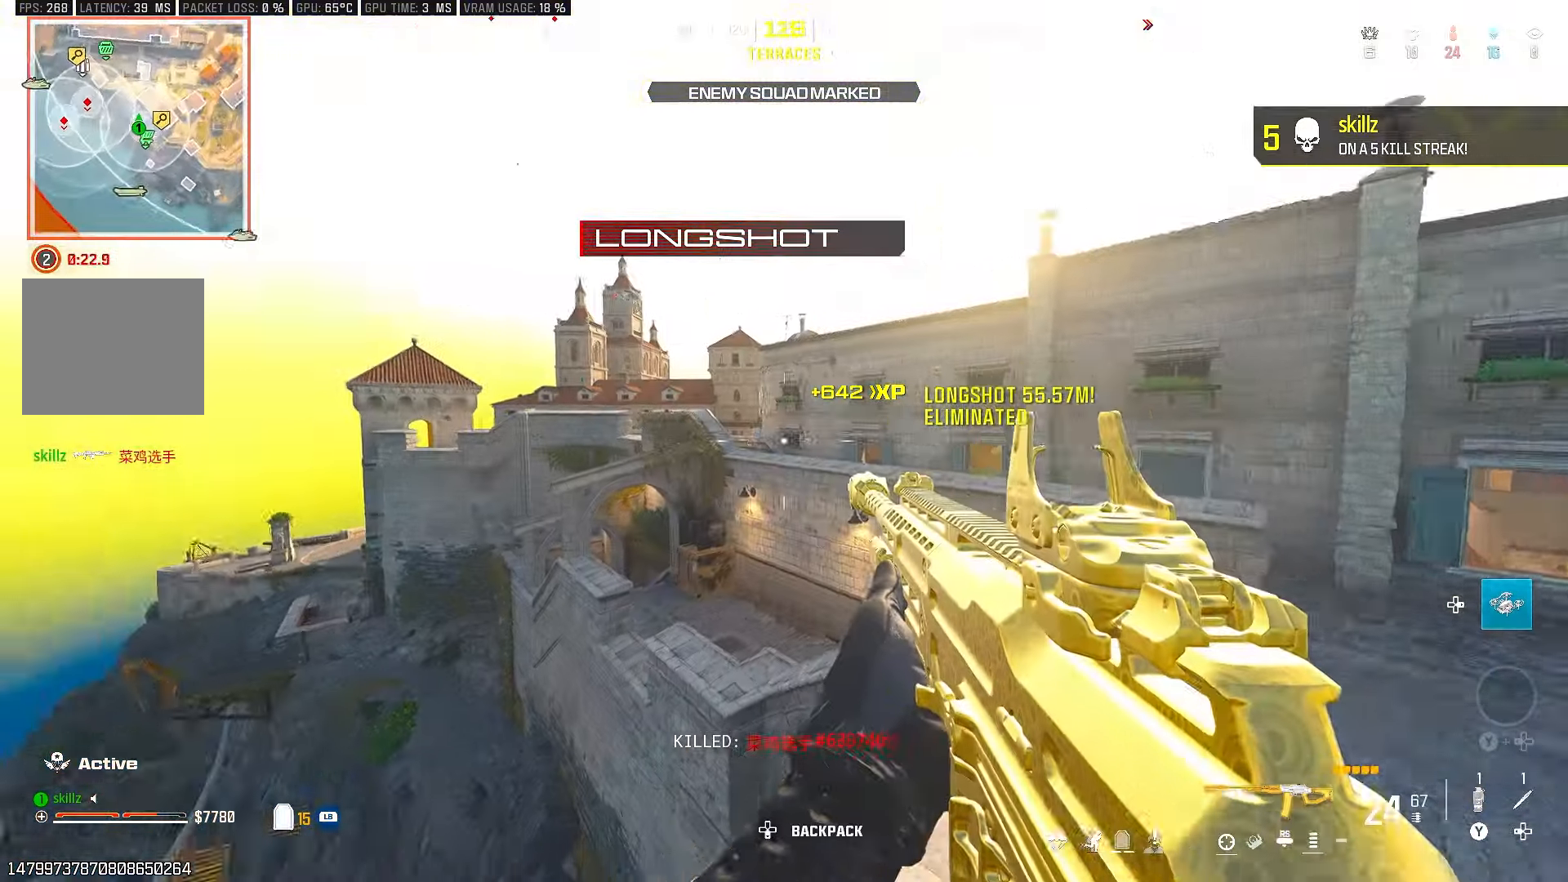
{"buttons": [], "left_stick": "center", "right_stick": "down", "events": [[17, "left_stick", "right"], [133, "right_stick", "center"], [317, "right_stick", "down"], [350, "left_stick", "center"]]}
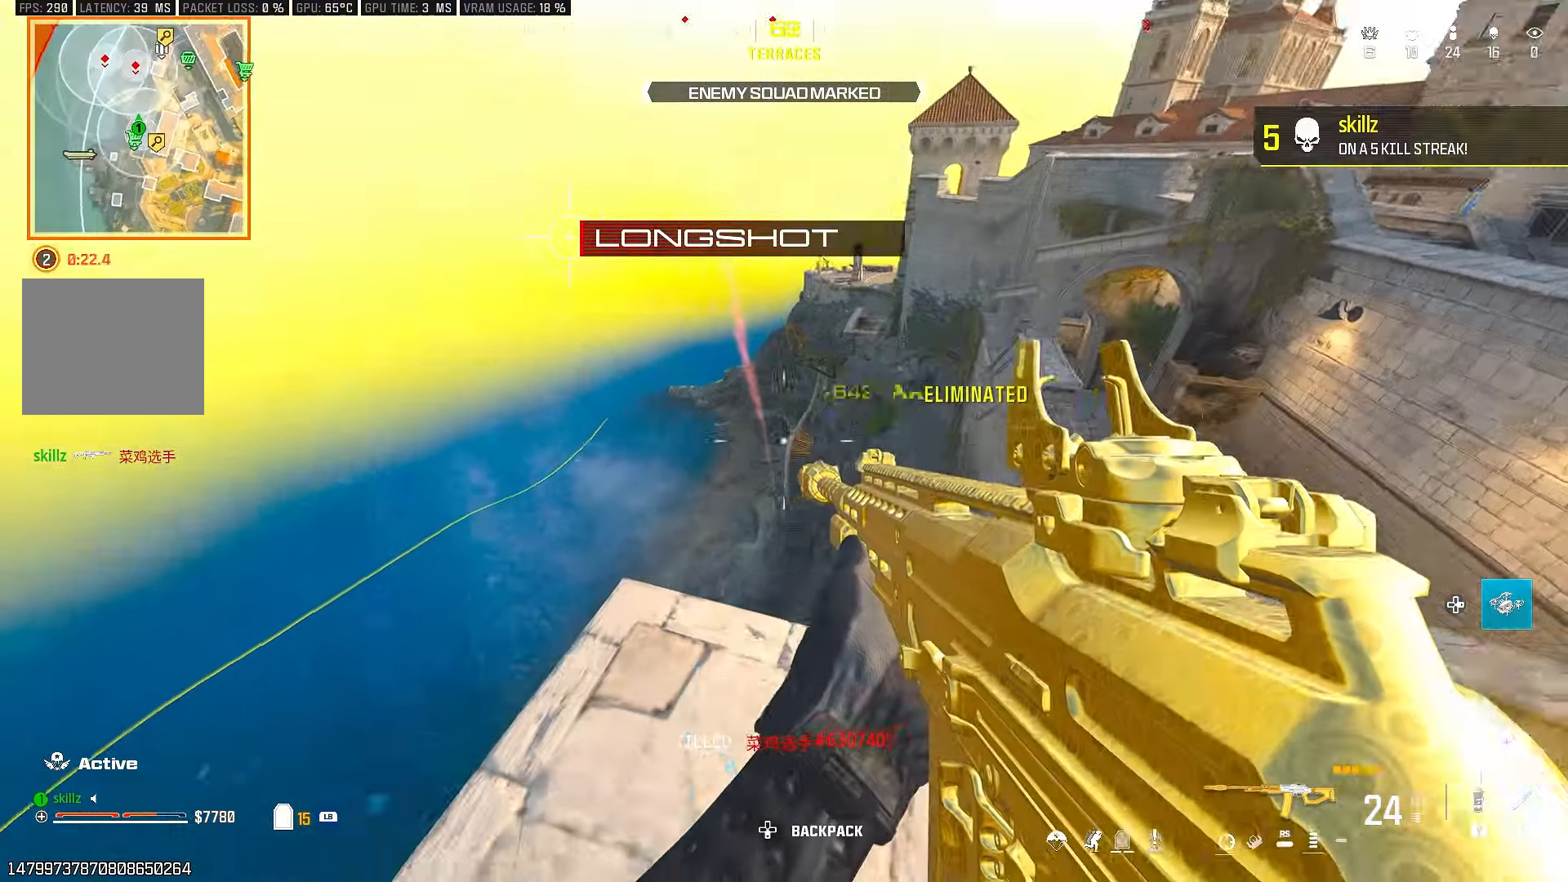
{"buttons": ["L2"], "left_stick": "up-left", "right_stick": "up", "events": [[33, "L2", "down"], [117, "left_stick", "up-left"], [167, "right_stick", "center"], [433, "right_stick", "up"]]}
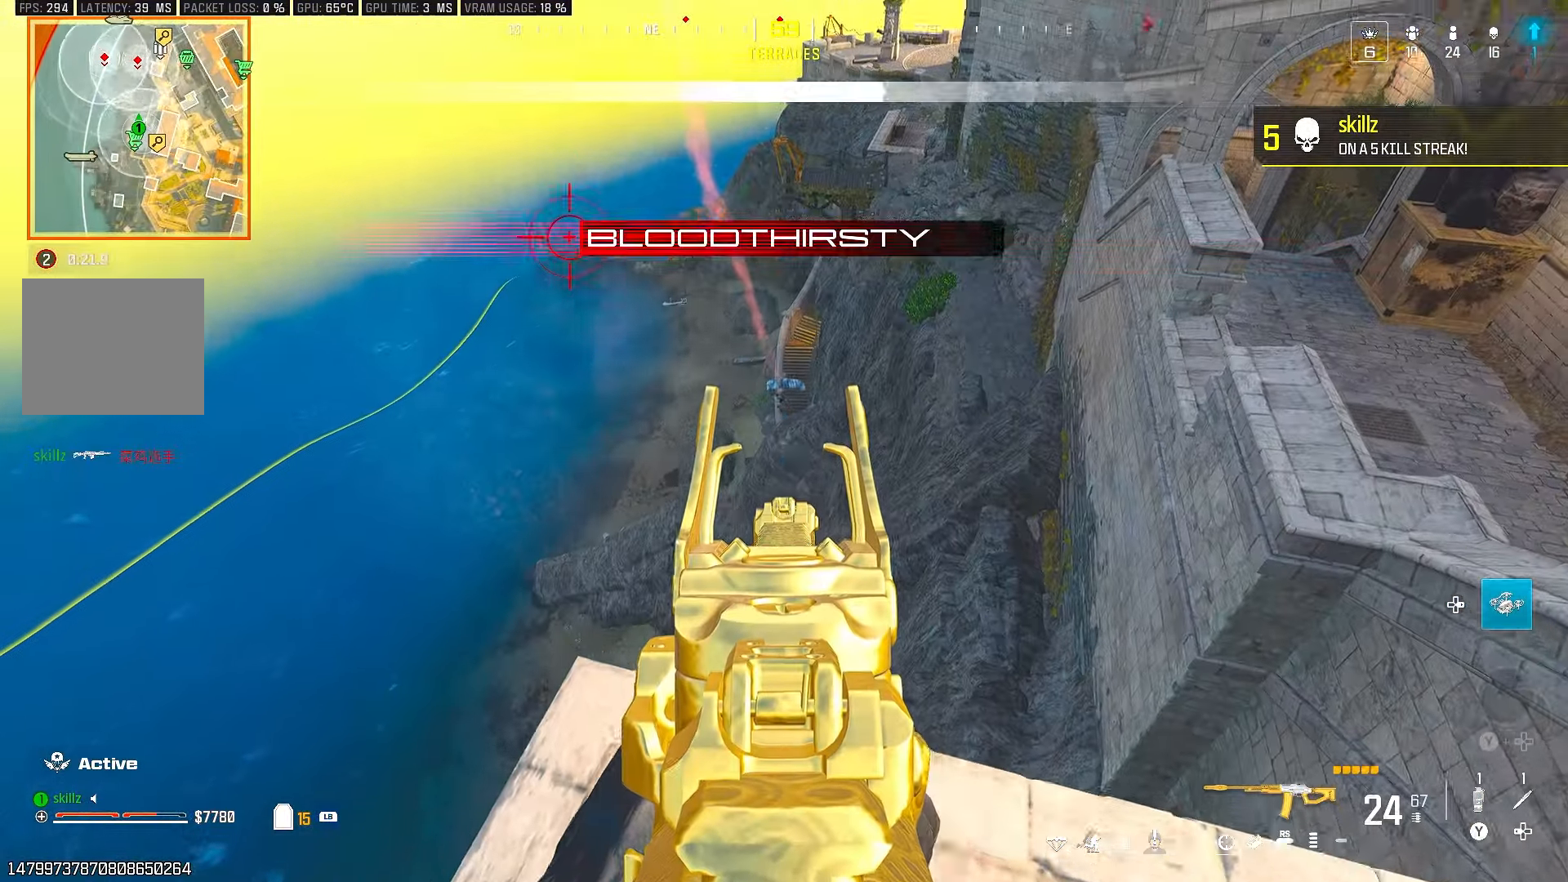
{"buttons": ["L2", "R2"], "left_stick": "center", "right_stick": "center", "events": [[133, "right_stick", "center"], [233, "R2", "down"], [267, "right_stick", "up"], [317, "left_stick", "center"], [383, "right_stick", "center"]]}
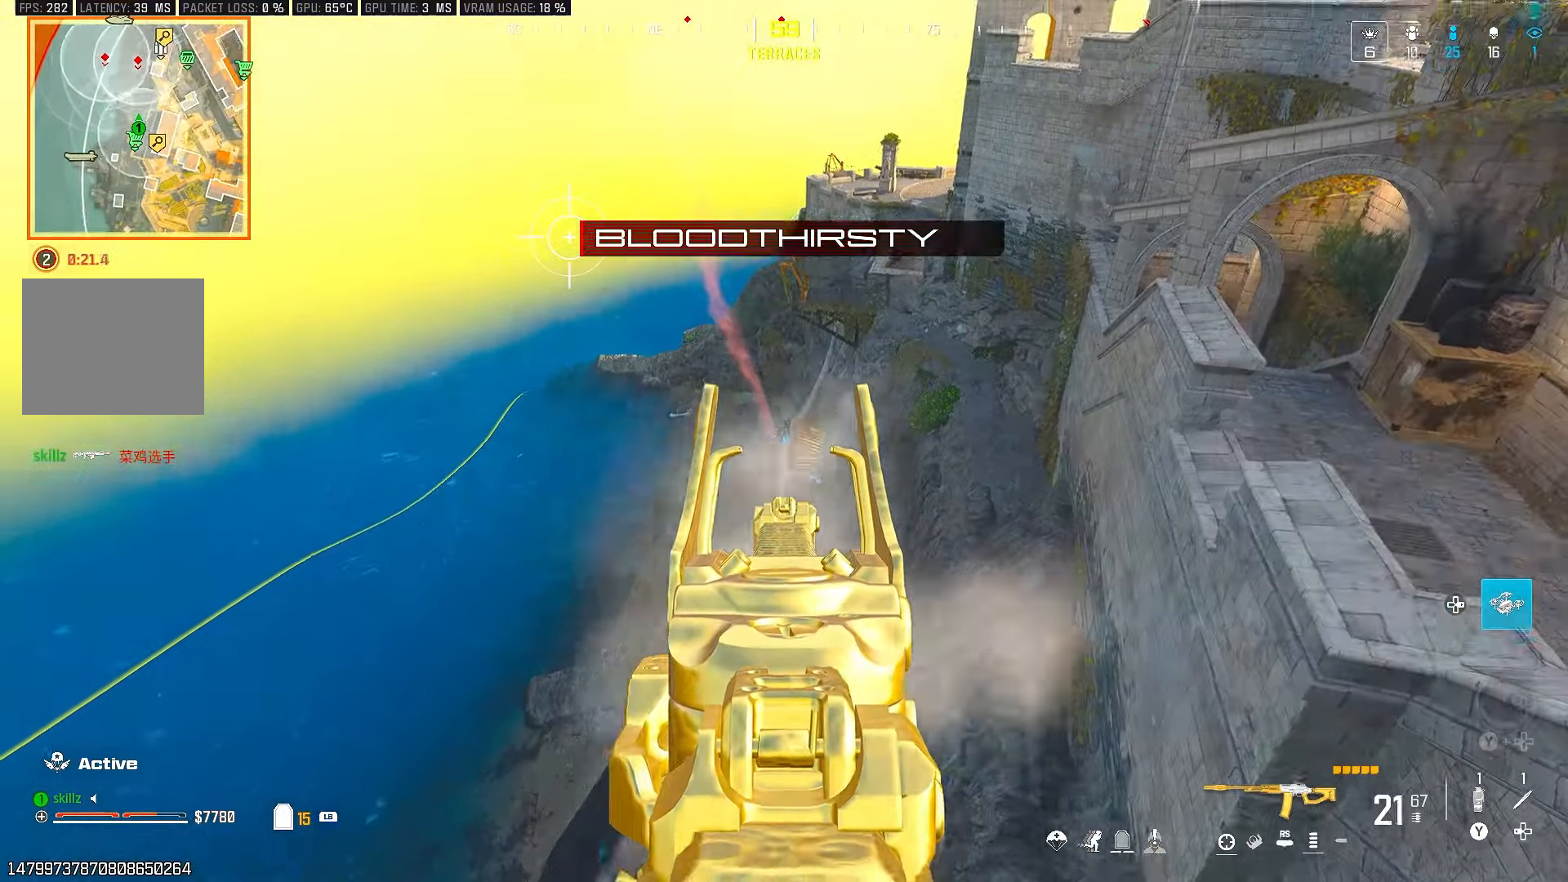
{"buttons": ["L2", "R2"], "left_stick": "center", "right_stick": "center", "events": [[17, "right_stick", "up"], [300, "right_stick", "center"], [367, "right_stick", "left"], [467, "right_stick", "center"]]}
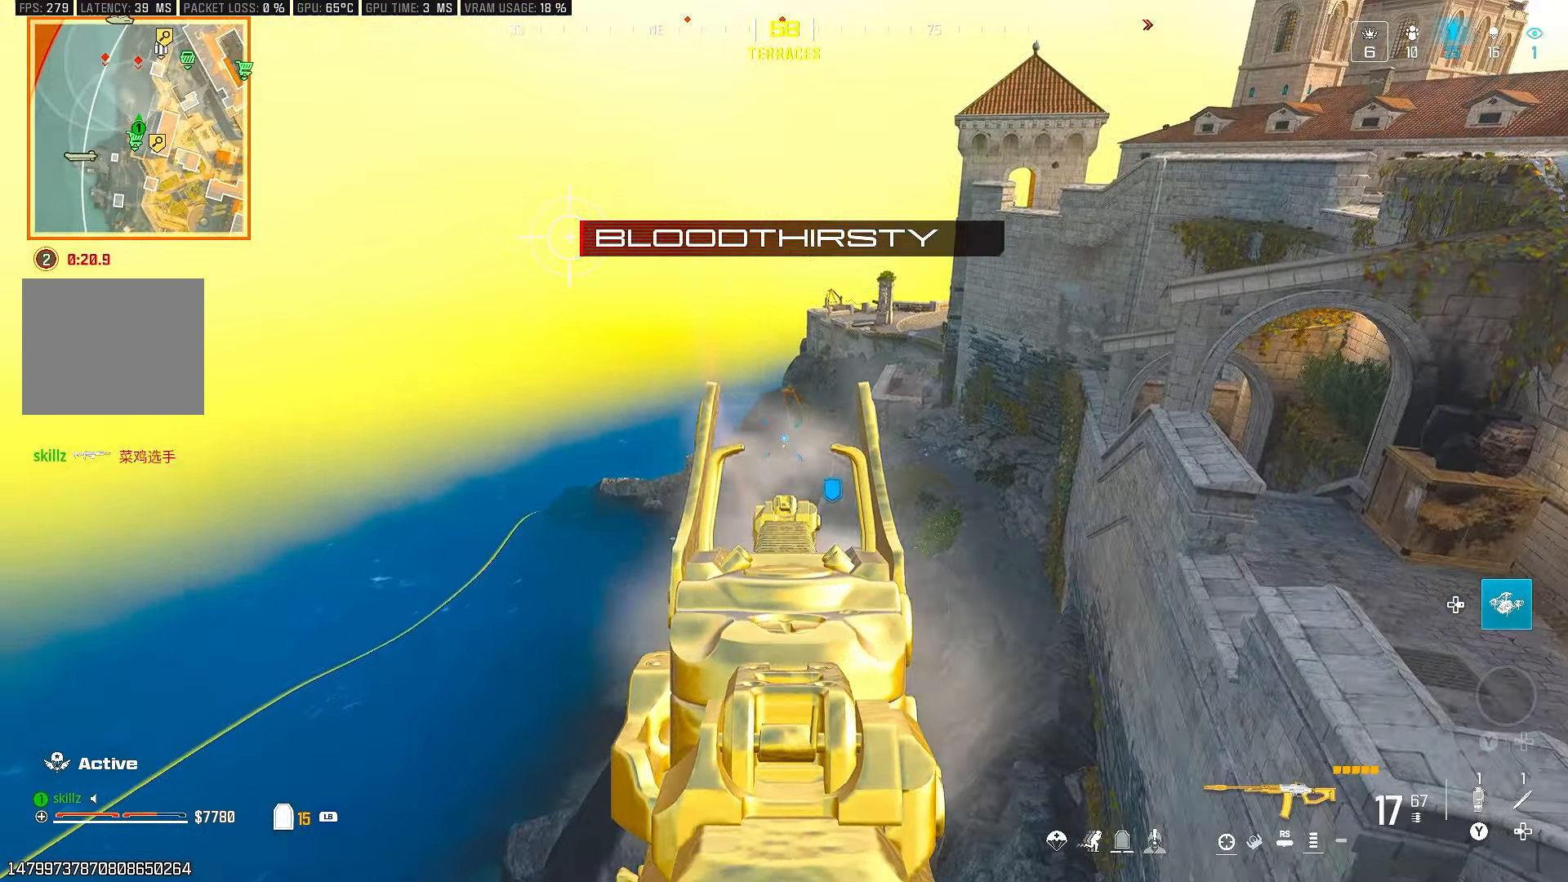
{"buttons": ["L2", "R2"], "left_stick": "center", "right_stick": "center", "events": [[83, "DPAD_UP", "down"], [200, "DPAD_UP", "up"], [250, "right_stick", "up-right"], [300, "right_stick", "center"]]}
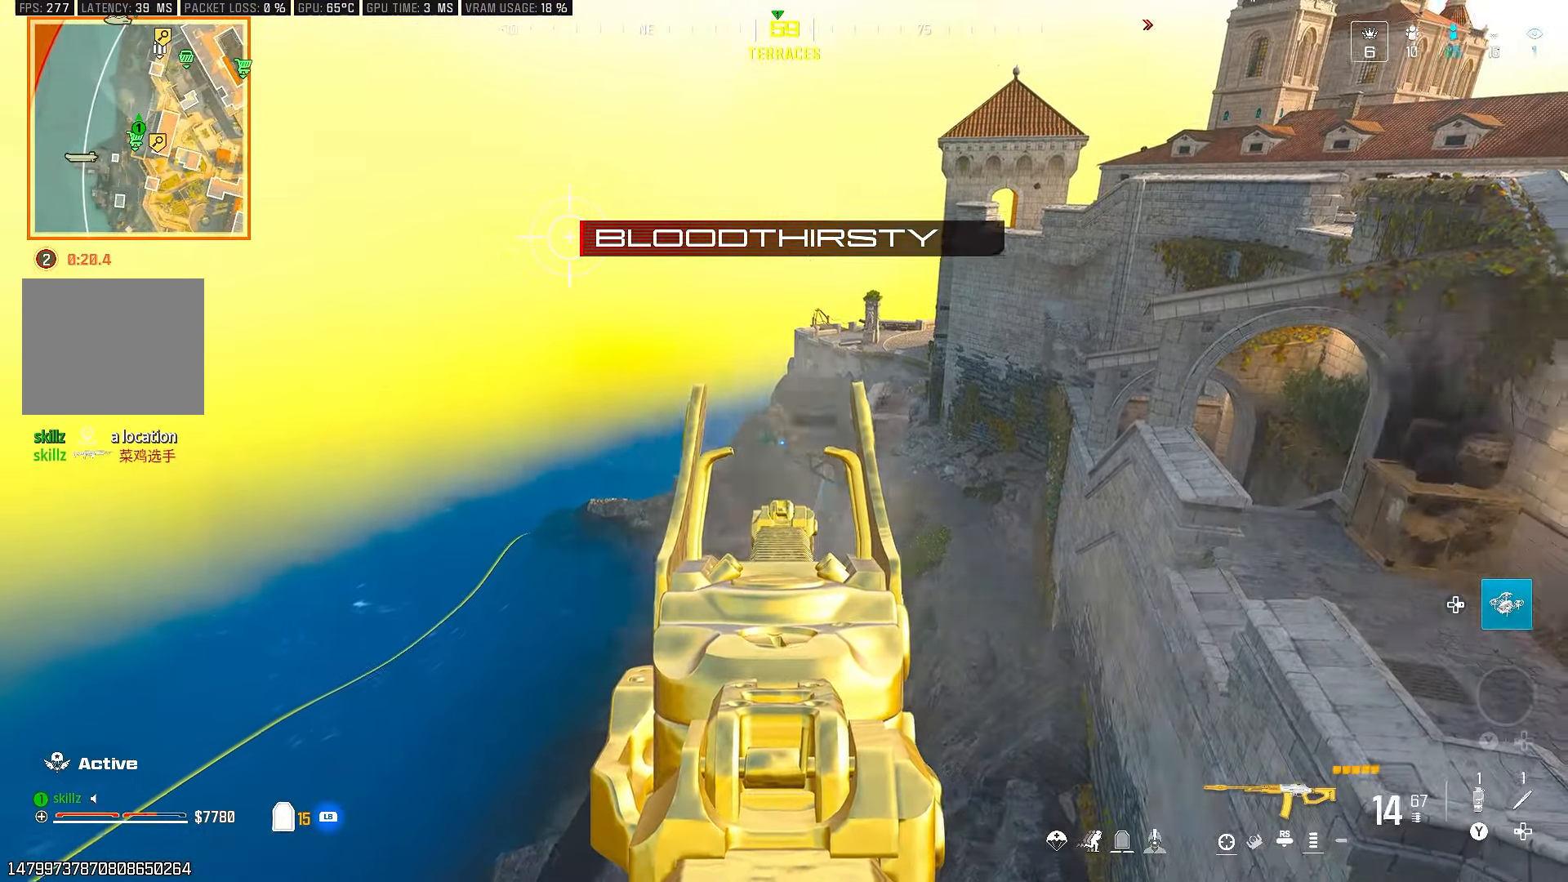
{"buttons": ["L2", "R2"], "left_stick": "center", "right_stick": "center", "events": [[17, "right_stick", "up"], [133, "right_stick", "center"]]}
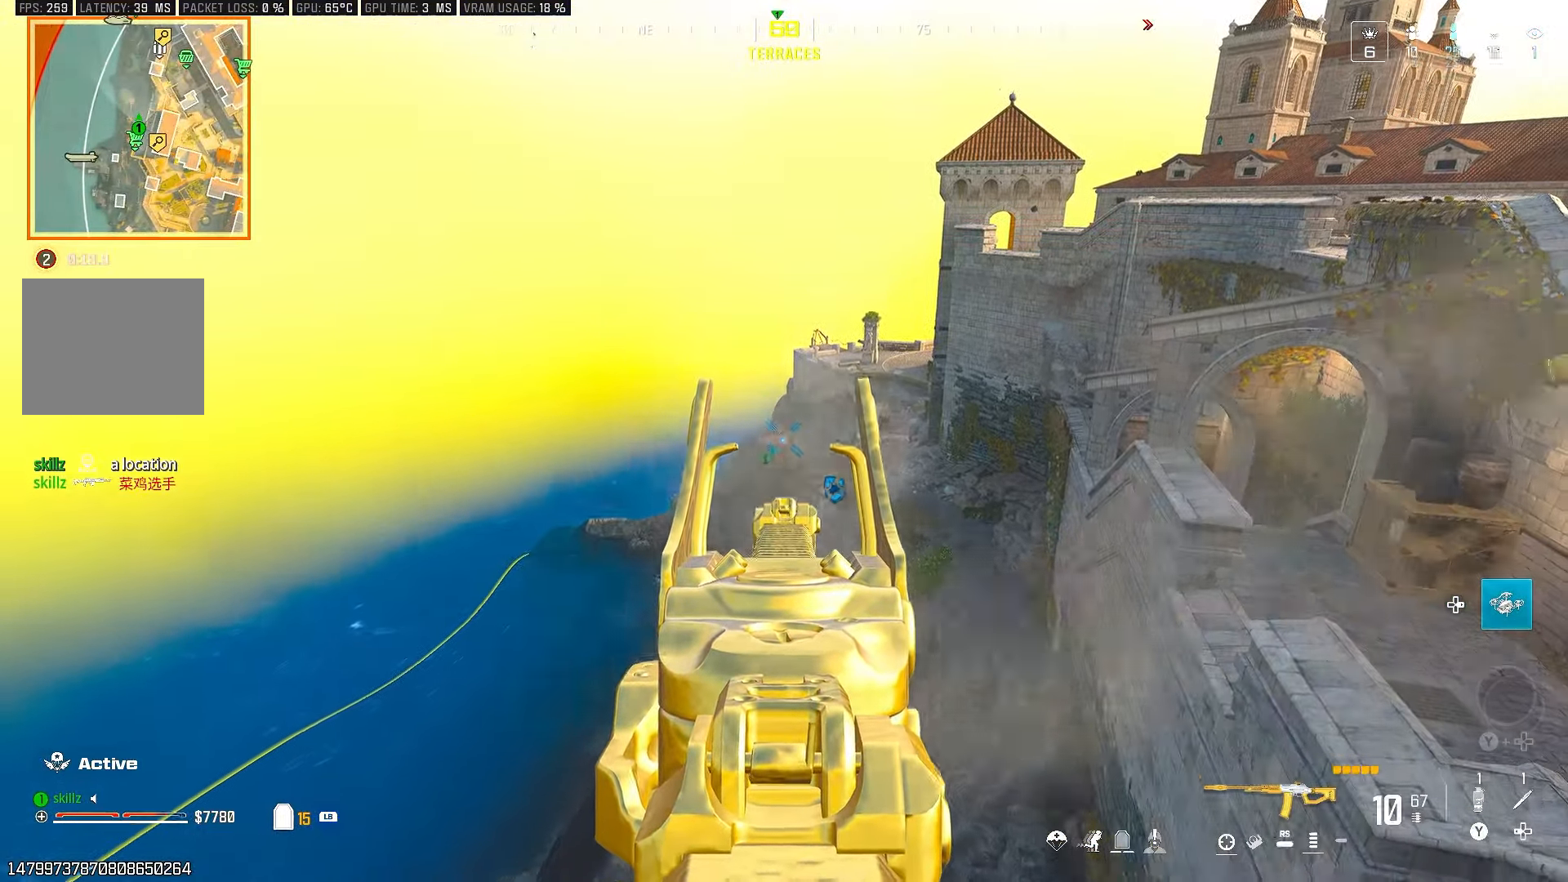
{"buttons": ["L2", "R2"], "left_stick": "center", "right_stick": "center", "events": []}
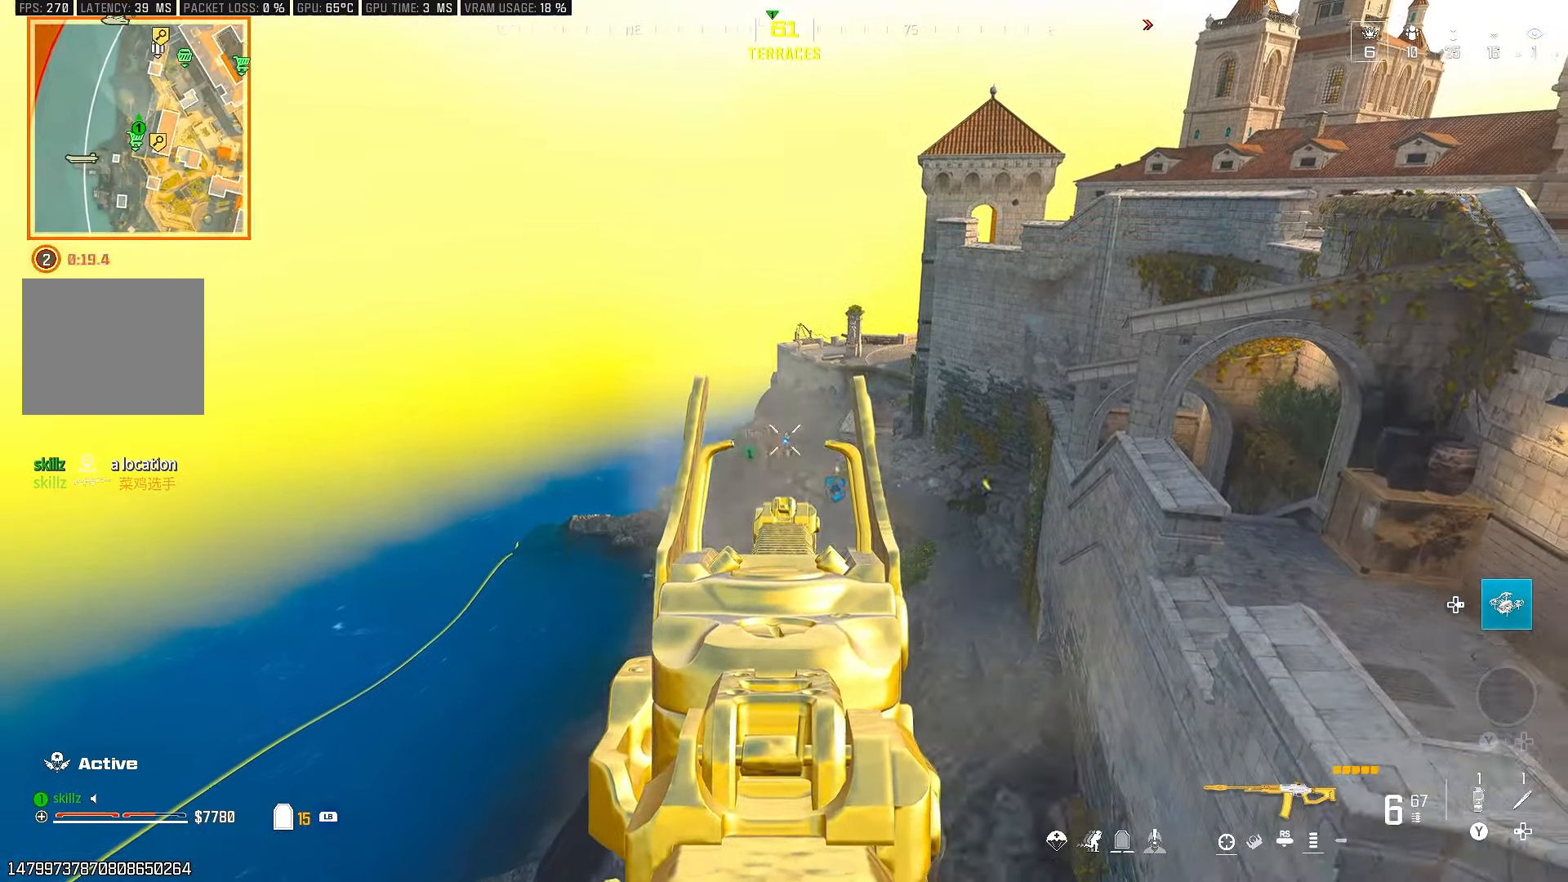
{"buttons": ["L2", "R2"], "left_stick": "center", "right_stick": "center", "events": [[250, "right_stick", "right"], [383, "right_stick", "center"]]}
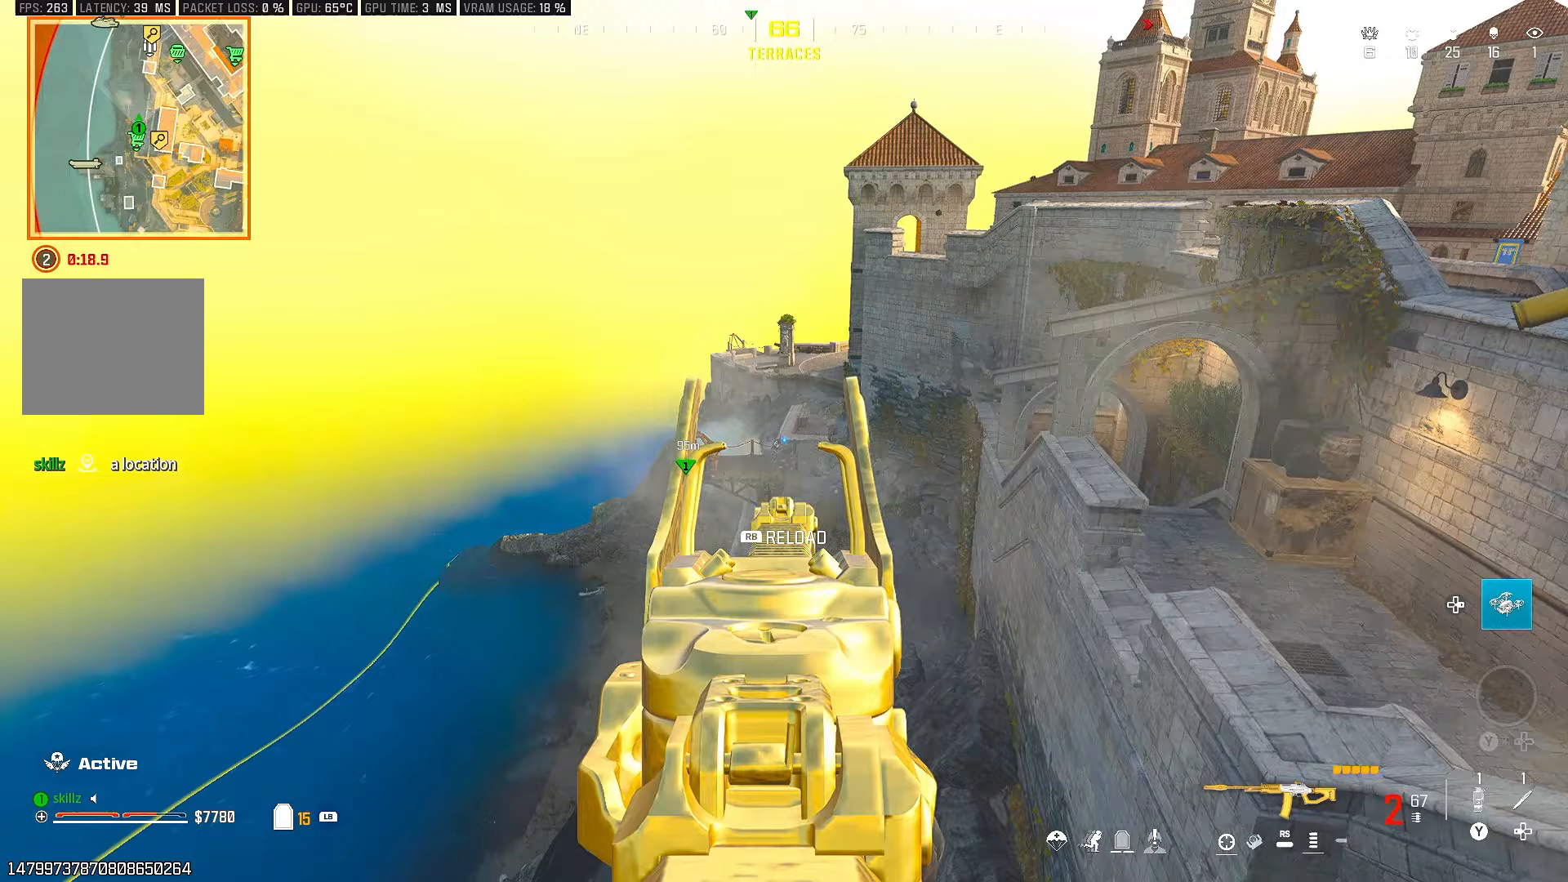
{"buttons": ["L2", "R2"], "left_stick": "center", "right_stick": "center", "events": []}